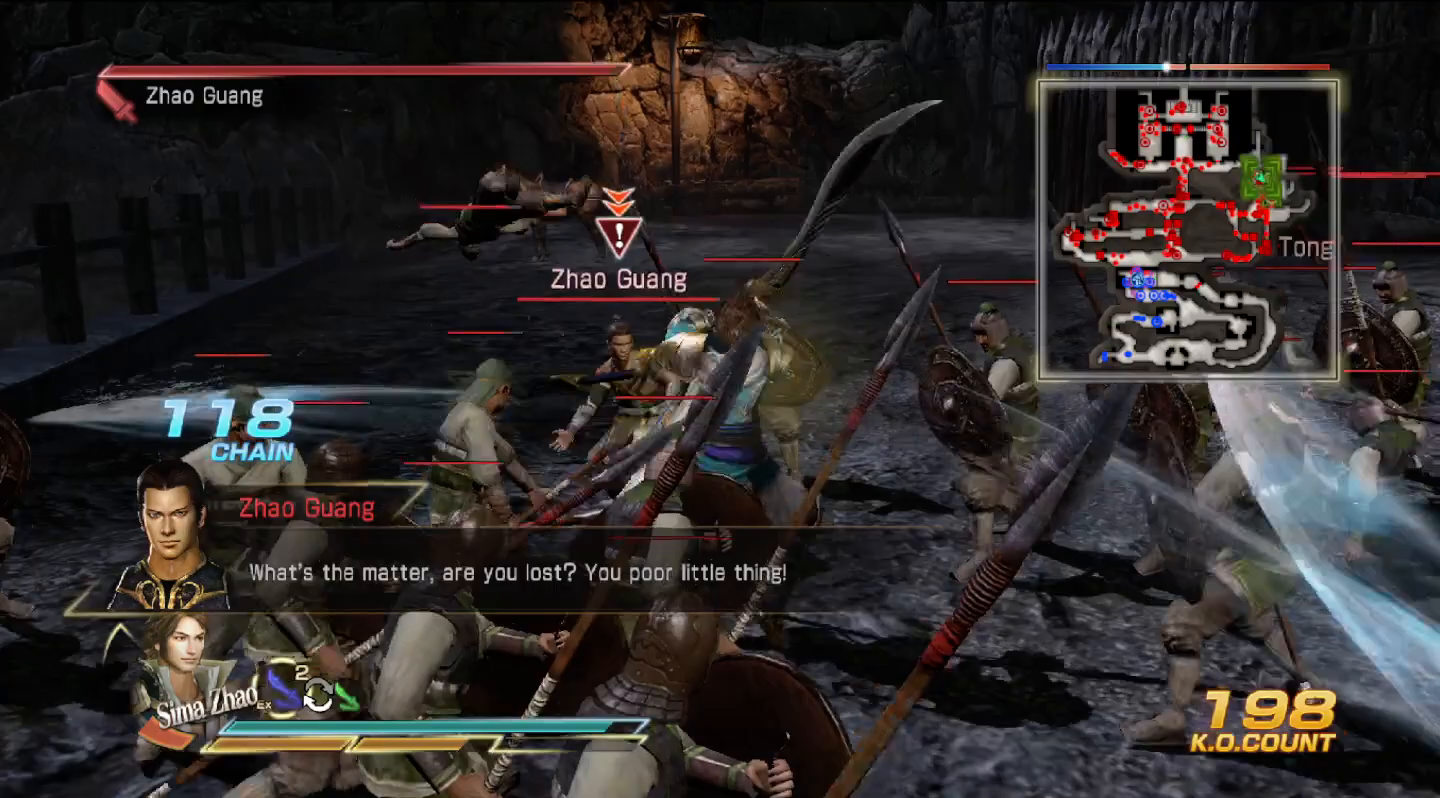
Gameplay with a controller (PlayStation layout); each line is a JSON object with the inputs held at the frame after it. "events" lists button and stick changes between this image and that frame as [ms after this image, input, new state], when the widget could be followed in between. Not read: CIRCLE.
{"buttons": ["SQUARE"], "left_stick": "up", "right_stick": "center", "events": [[33, "SQUARE", "down"], [67, "SQUARE", "up"], [100, "SQUARE", "down"], [133, "SQUARE", "up"], [233, "SQUARE", "down"], [267, "SQUARE", "up"], [300, "SQUARE", "down"], [333, "SQUARE", "up"], [433, "SQUARE", "down"]]}
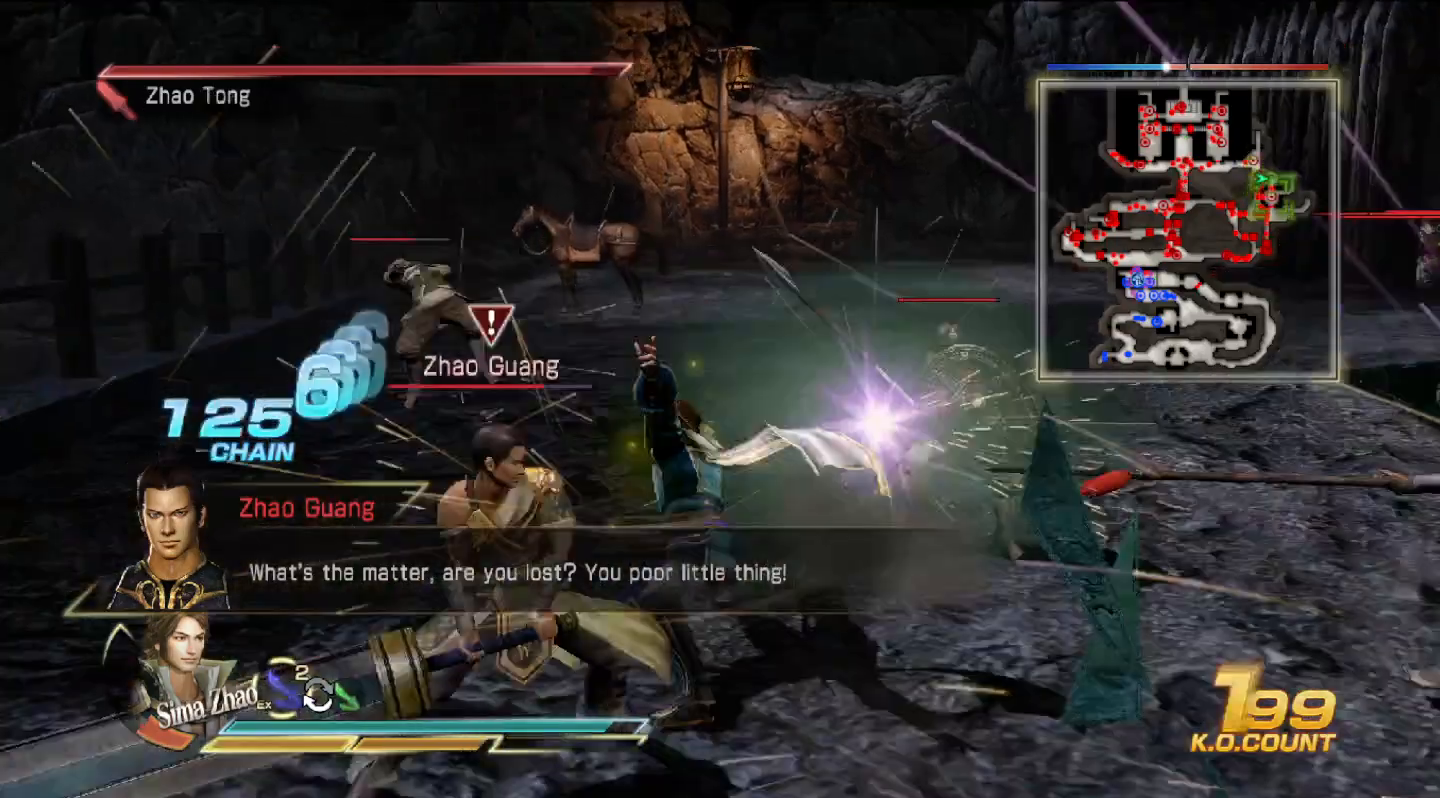
{"buttons": [], "left_stick": "down", "right_stick": "center", "events": [[33, "SQUARE", "up"], [133, "SQUARE", "down"], [200, "left_stick", "right"], [233, "SQUARE", "up"], [367, "left_stick", "down-right"], [400, "SQUARE", "down"], [433, "SQUARE", "up"], [467, "left_stick", "down"]]}
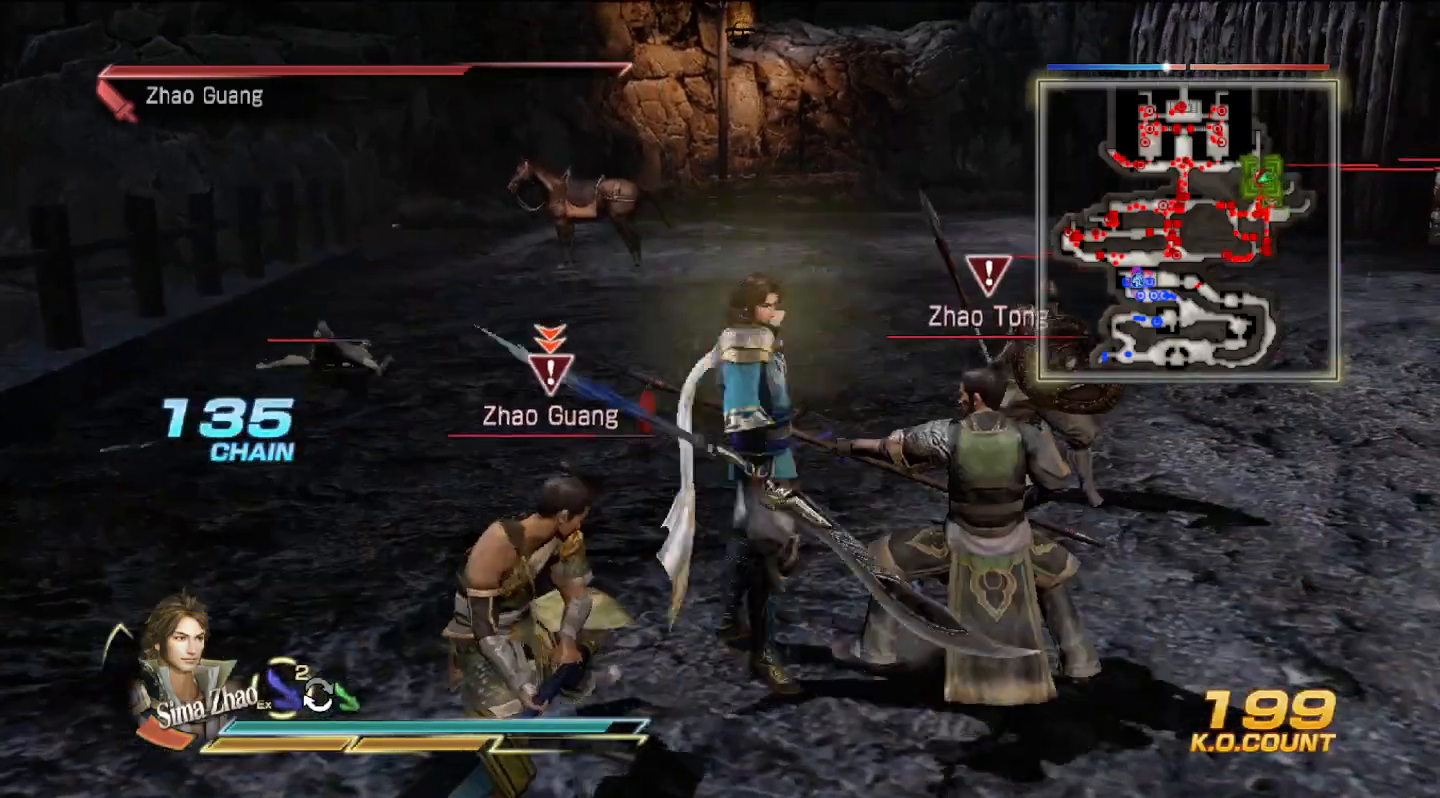
{"buttons": [], "left_stick": "center", "right_stick": "center", "events": [[33, "SQUARE", "down"], [67, "SQUARE", "up"], [167, "SQUARE", "down"], [200, "SQUARE", "up"], [233, "SQUARE", "down"], [267, "SQUARE", "up"], [500, "left_stick", "center"]]}
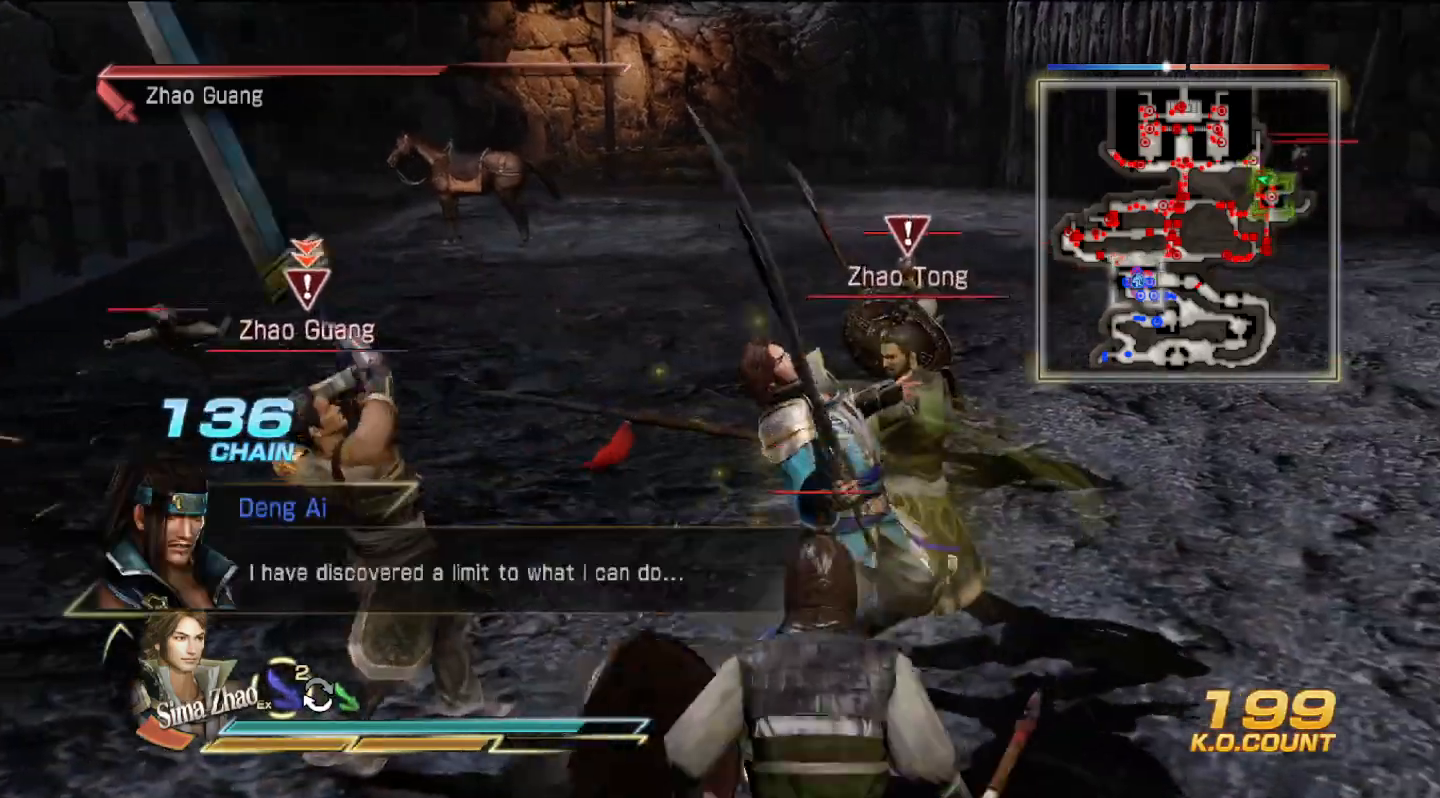
{"buttons": ["R1"], "left_stick": "down-left", "right_stick": "center", "events": [[167, "left_stick", "left"], [367, "left_stick", "down-left"], [400, "R1", "down"]]}
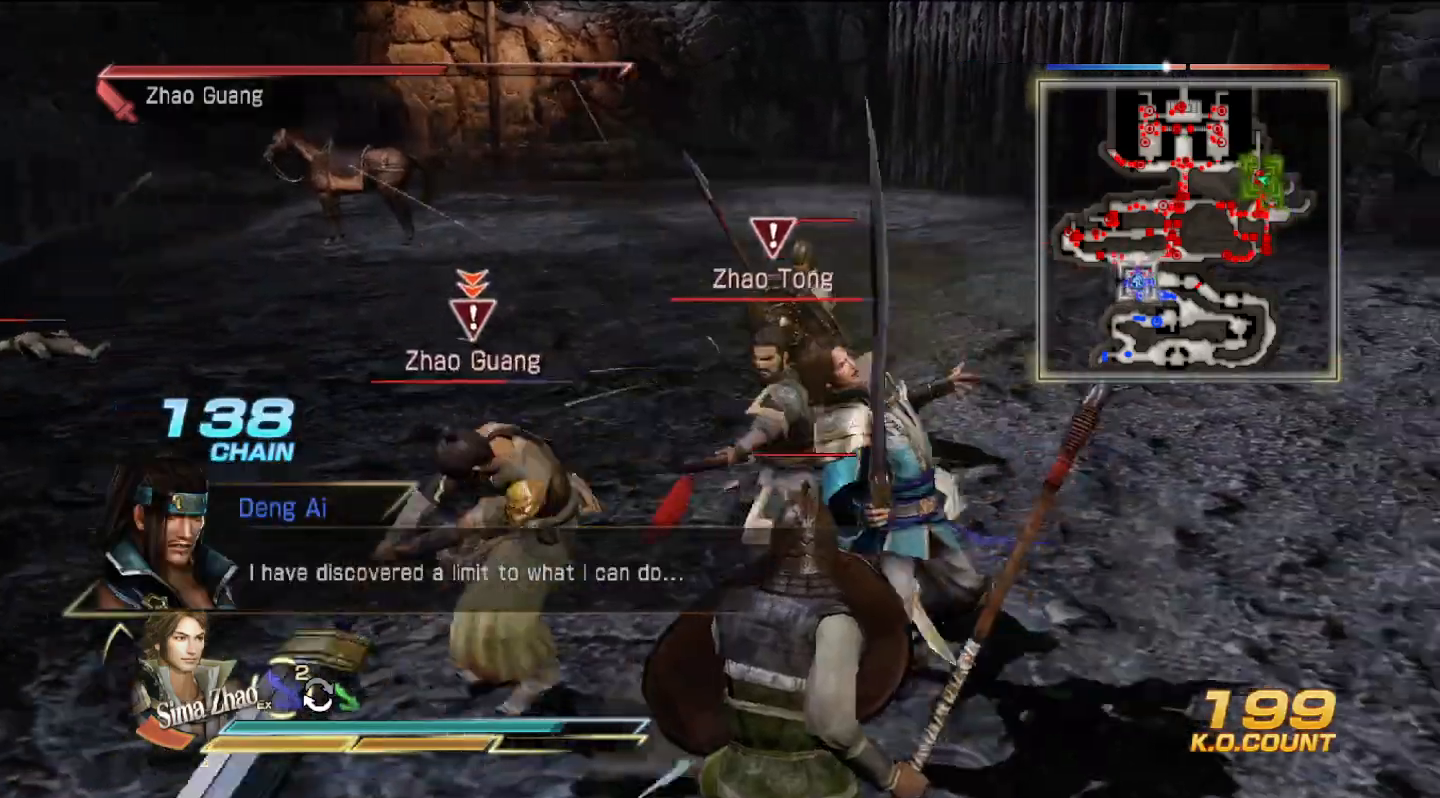
{"buttons": [], "left_stick": "center", "right_stick": "center", "events": [[200, "R1", "up"], [200, "left_stick", "center"]]}
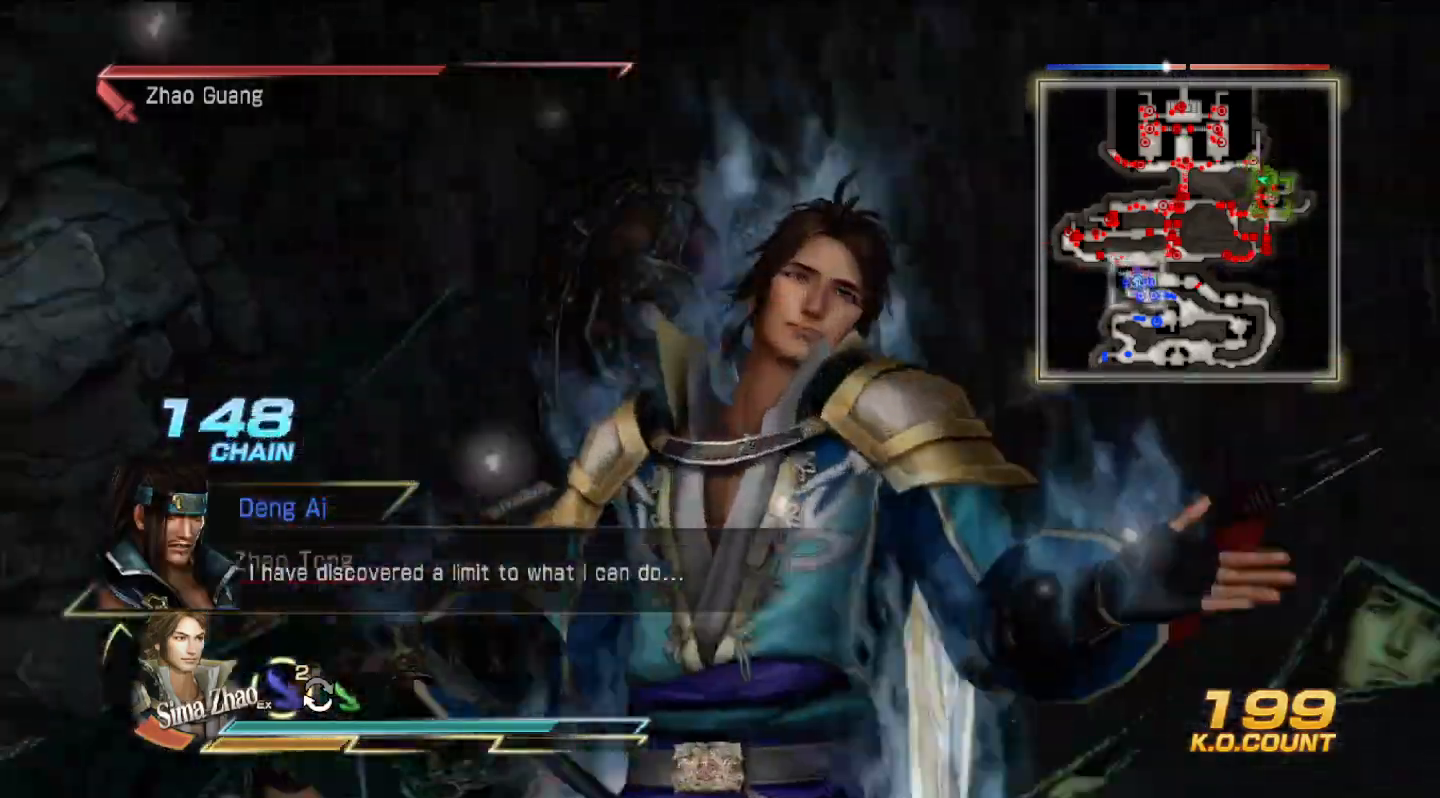
{"buttons": [], "left_stick": "center", "right_stick": "center", "events": []}
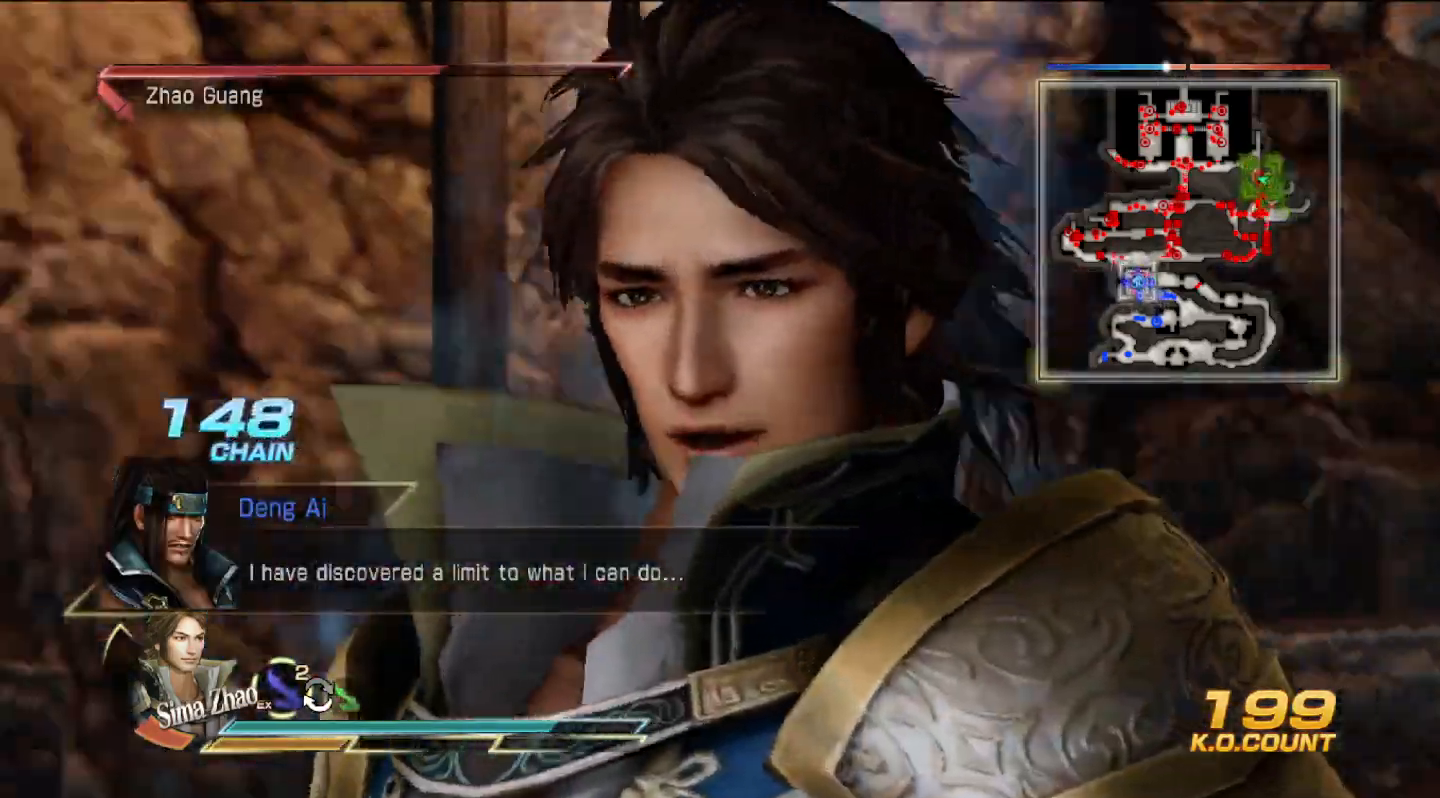
{"buttons": [], "left_stick": "center", "right_stick": "center", "events": []}
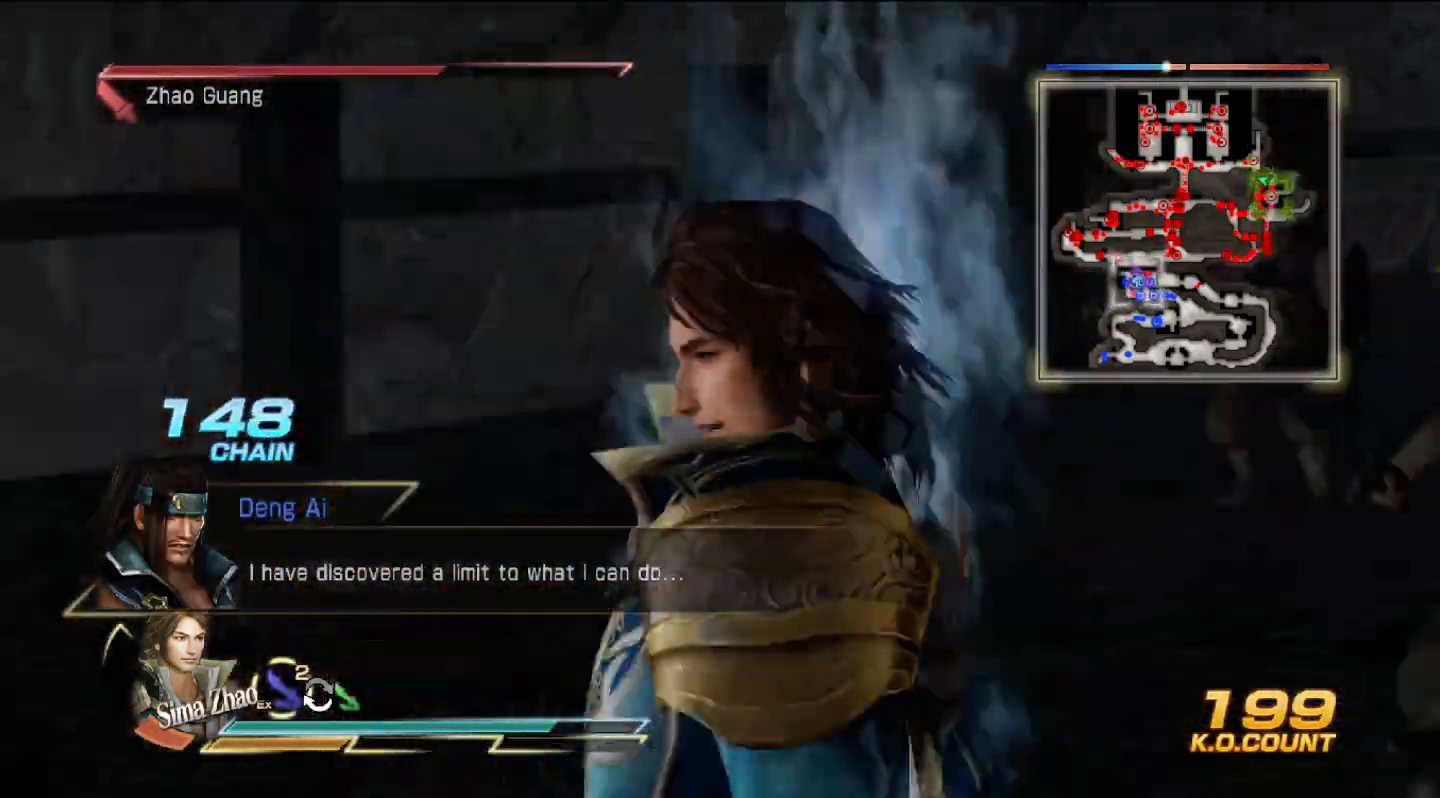
{"buttons": [], "left_stick": "center", "right_stick": "center", "events": []}
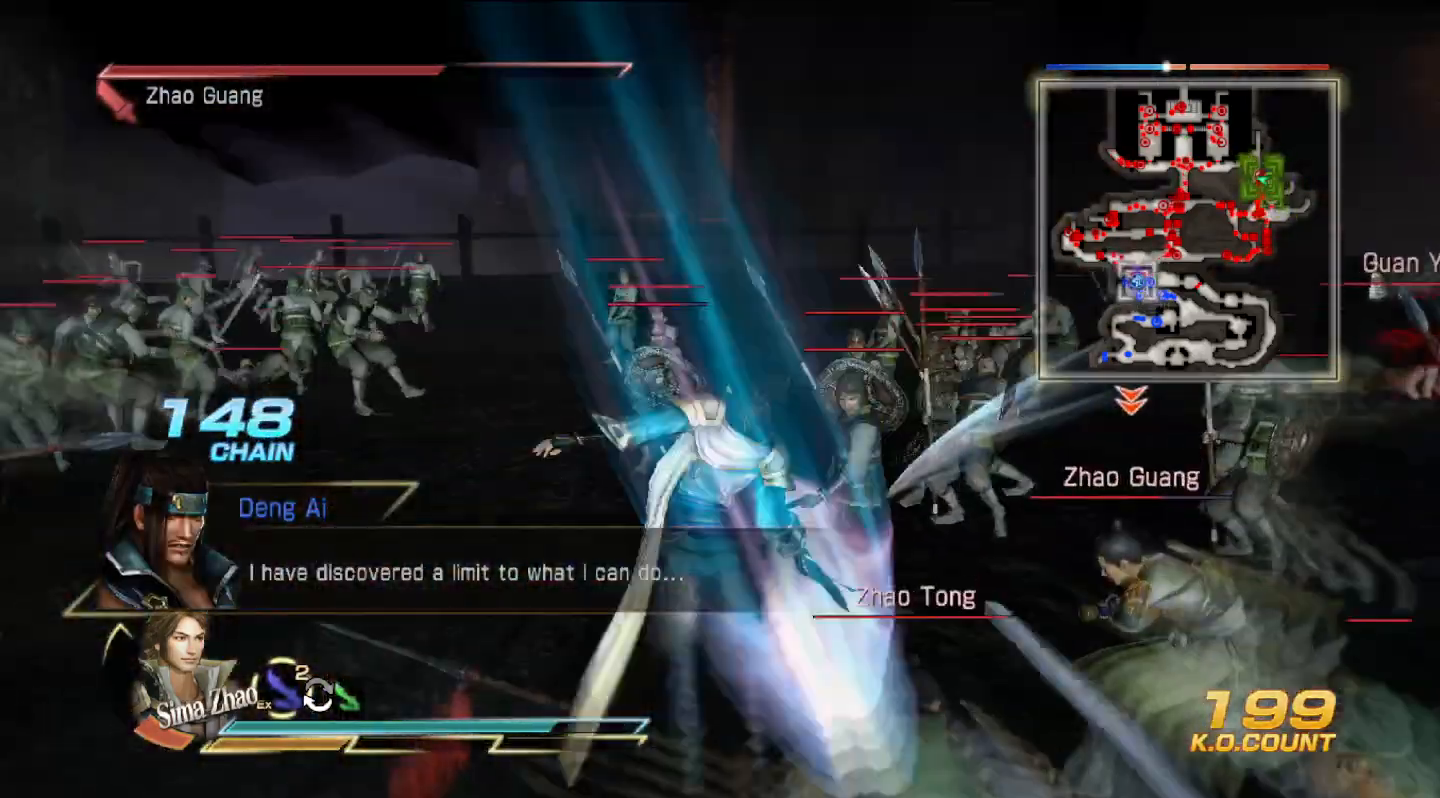
{"buttons": [], "left_stick": "up", "right_stick": "center", "events": [[67, "left_stick", "up"]]}
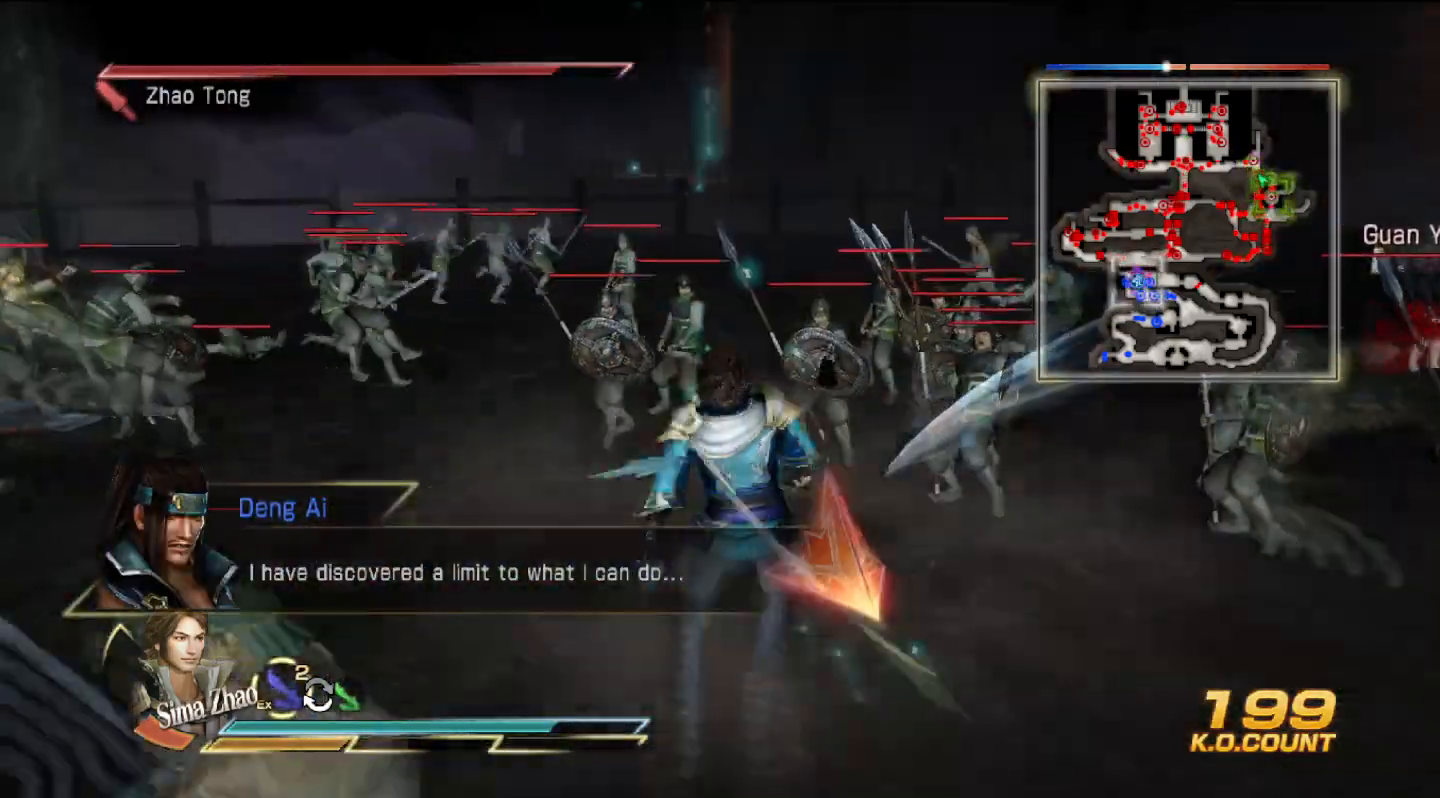
{"buttons": [], "left_stick": "up", "right_stick": "center", "events": []}
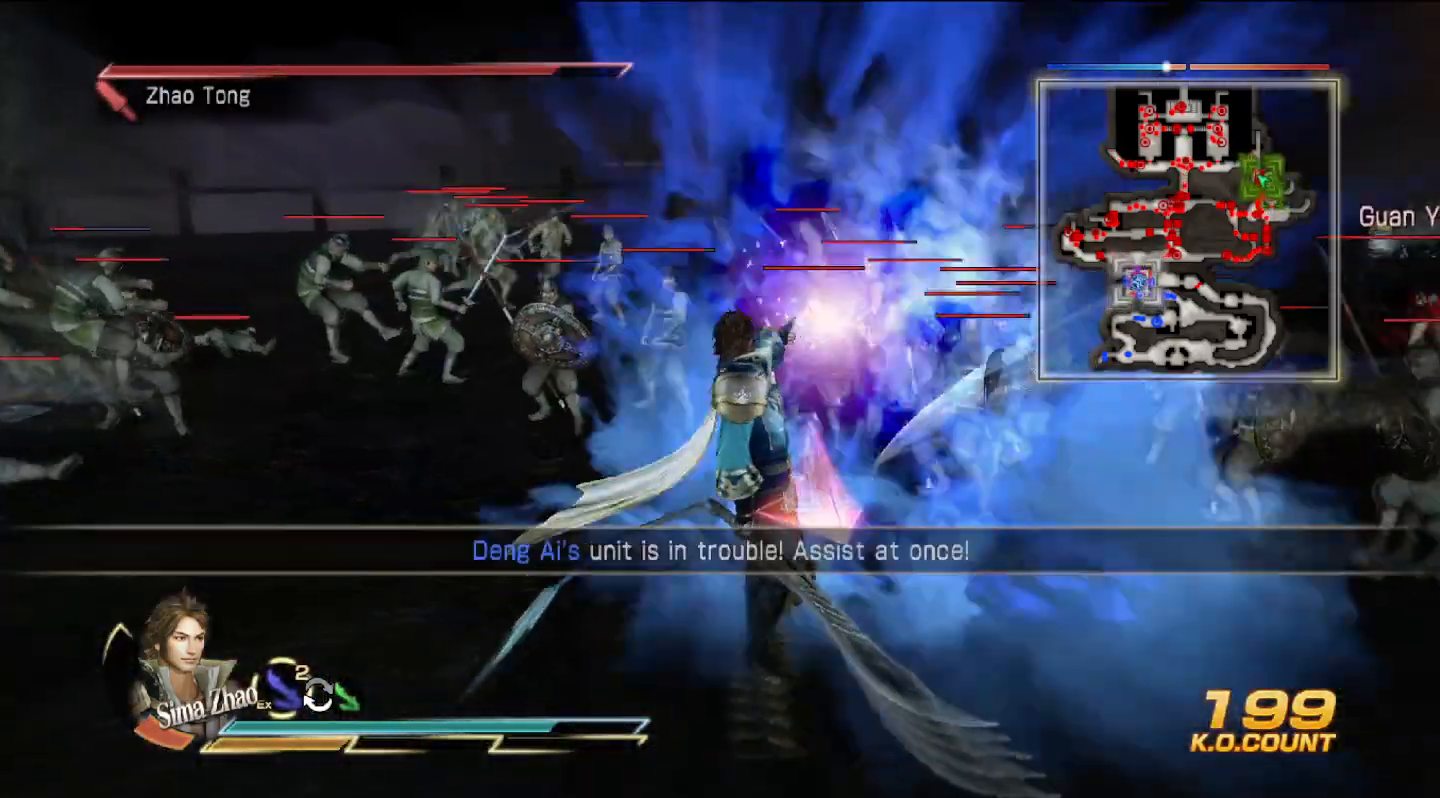
{"buttons": [], "left_stick": "up", "right_stick": "center", "events": []}
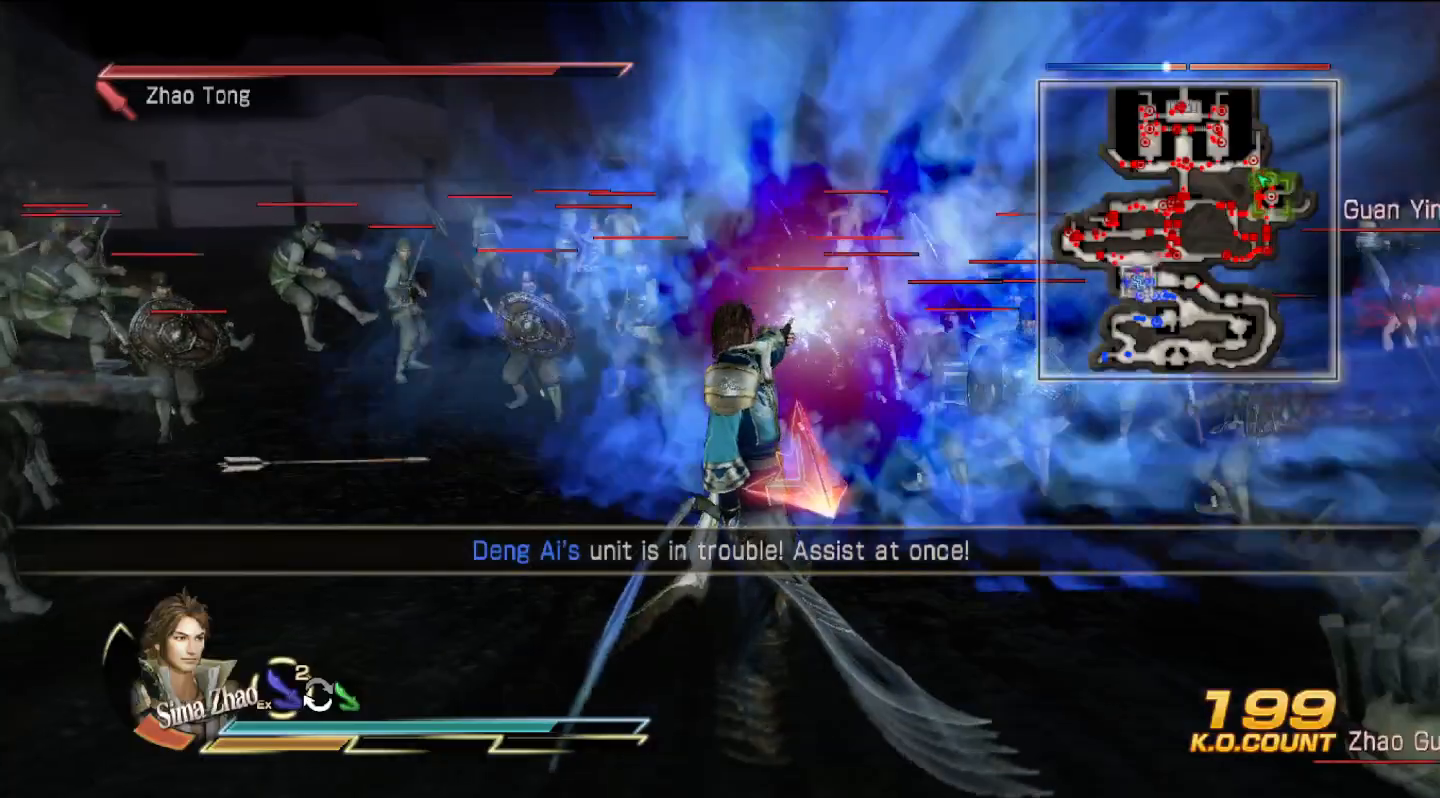
{"buttons": [], "left_stick": "up", "right_stick": "center", "events": []}
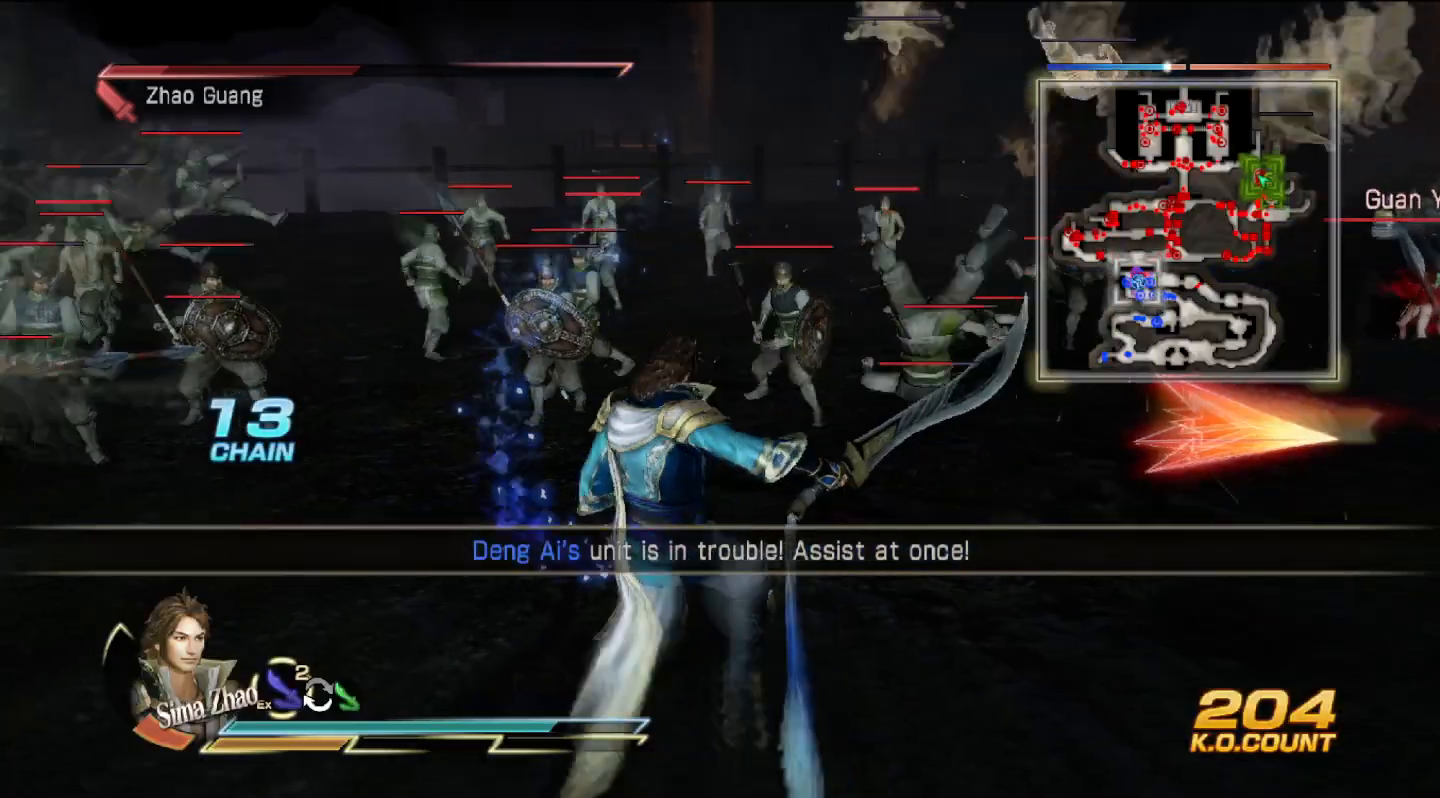
{"buttons": [], "left_stick": "up-right", "right_stick": "center", "events": [[433, "left_stick", "up-right"]]}
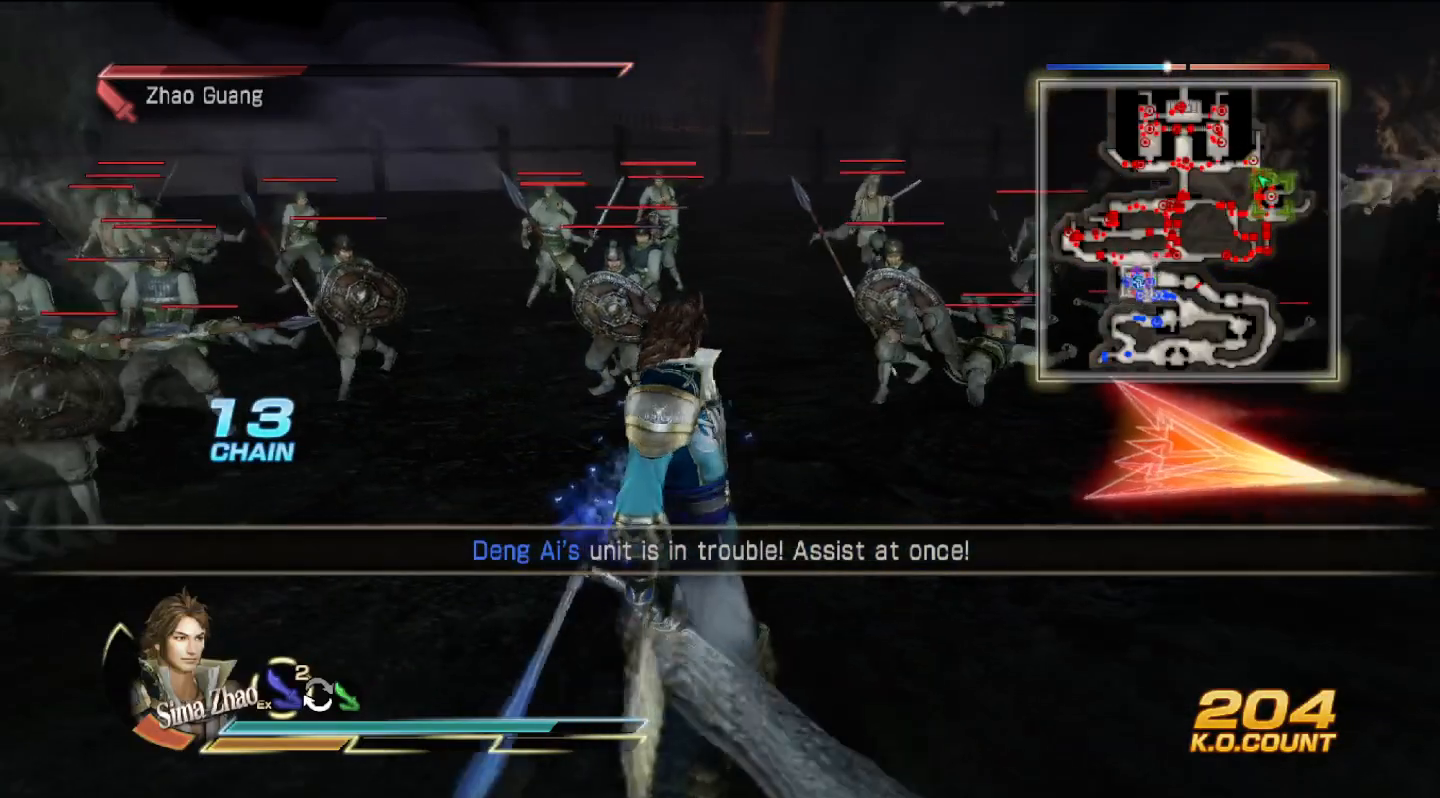
{"buttons": [], "left_stick": "center", "right_stick": "center", "events": [[167, "START", "down"], [300, "left_stick", "center"], [333, "START", "up"]]}
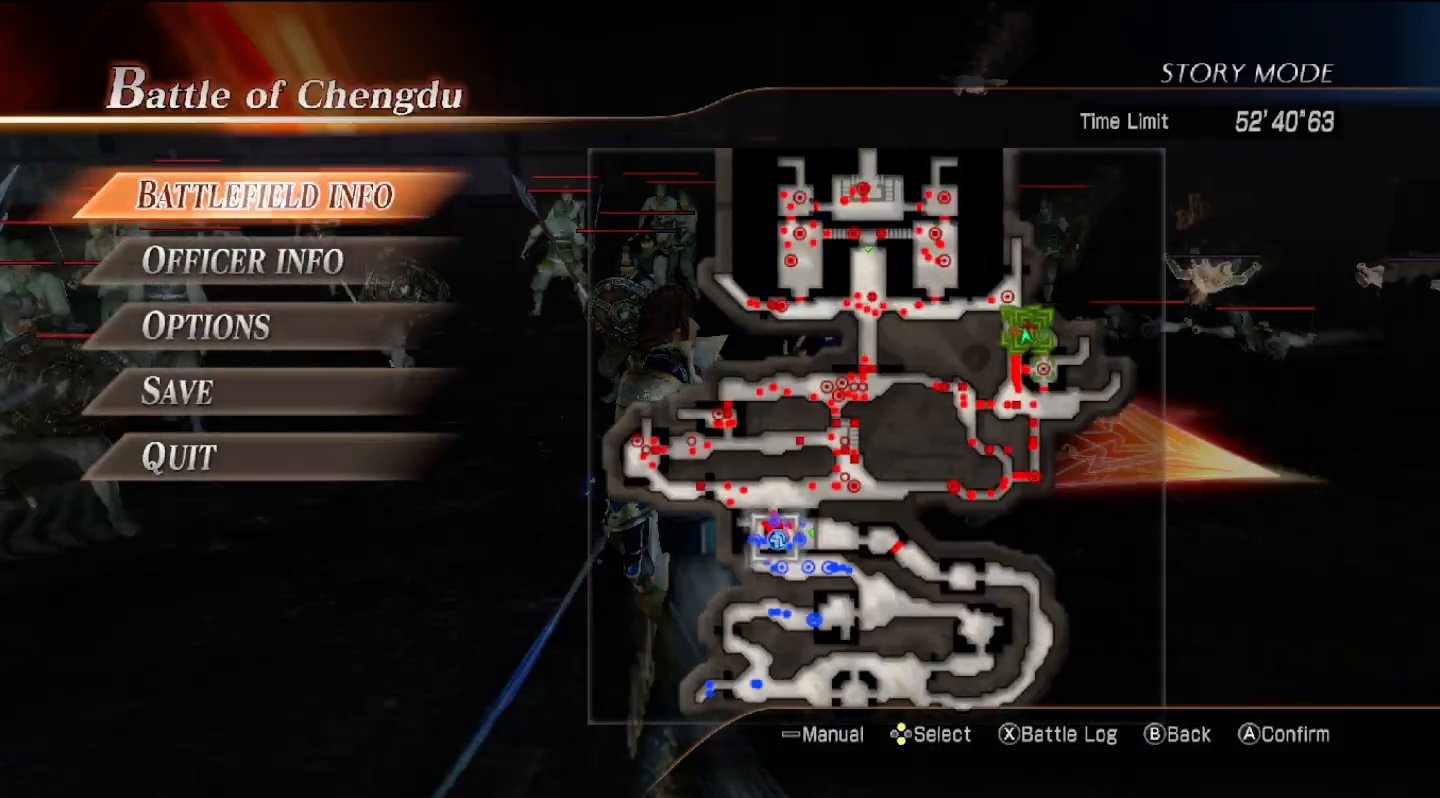
{"buttons": [], "left_stick": "center", "right_stick": "center", "events": [[167, "DPAD_UP", "down"], [233, "DPAD_UP", "up"], [333, "DPAD_UP", "down"], [433, "DPAD_UP", "up"]]}
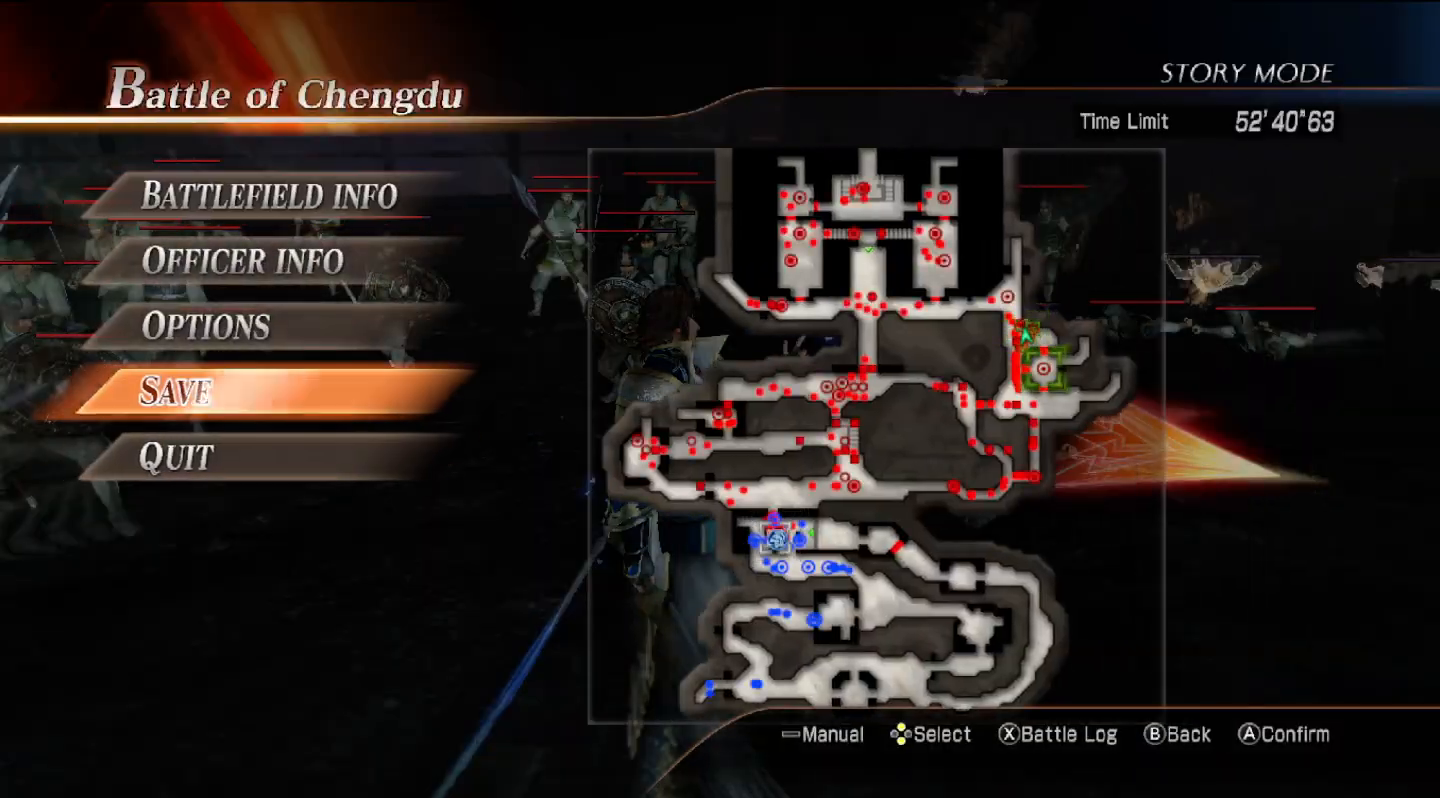
{"buttons": [], "left_stick": "center", "right_stick": "center", "events": [[367, "DPAD_LEFT", "down"], [433, "DPAD_LEFT", "up"]]}
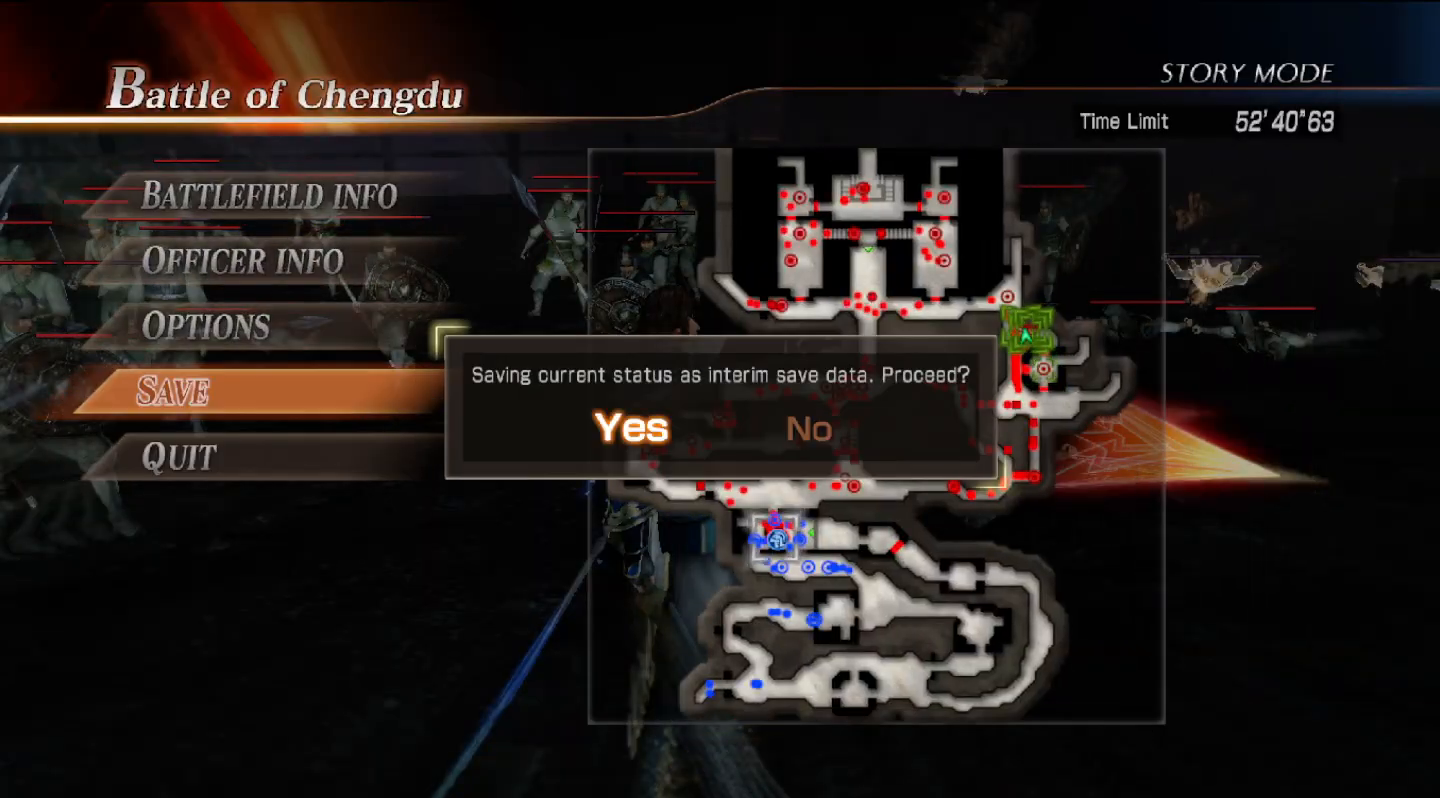
{"buttons": [], "left_stick": "center", "right_stick": "center", "events": []}
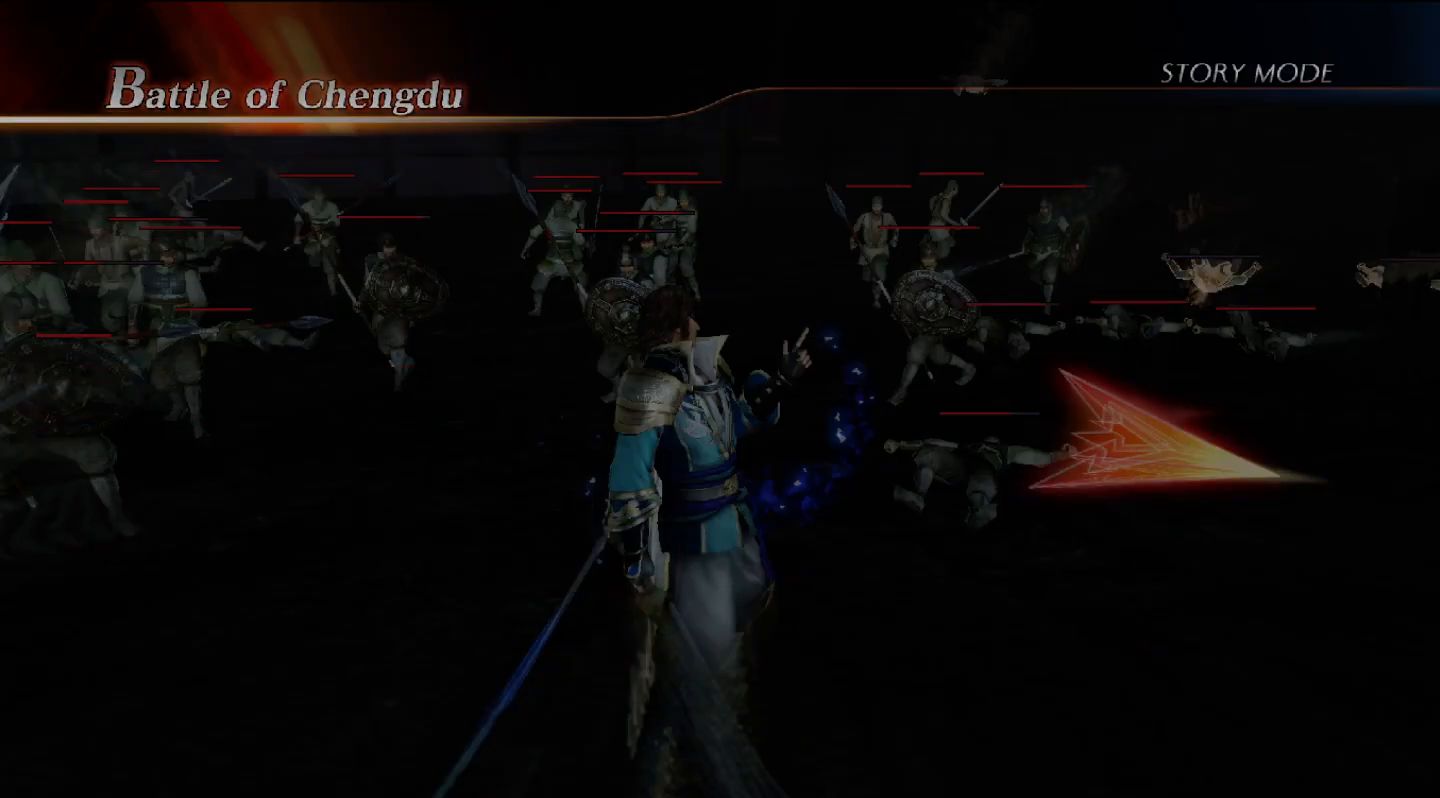
{"buttons": [], "left_stick": "center", "right_stick": "center", "events": []}
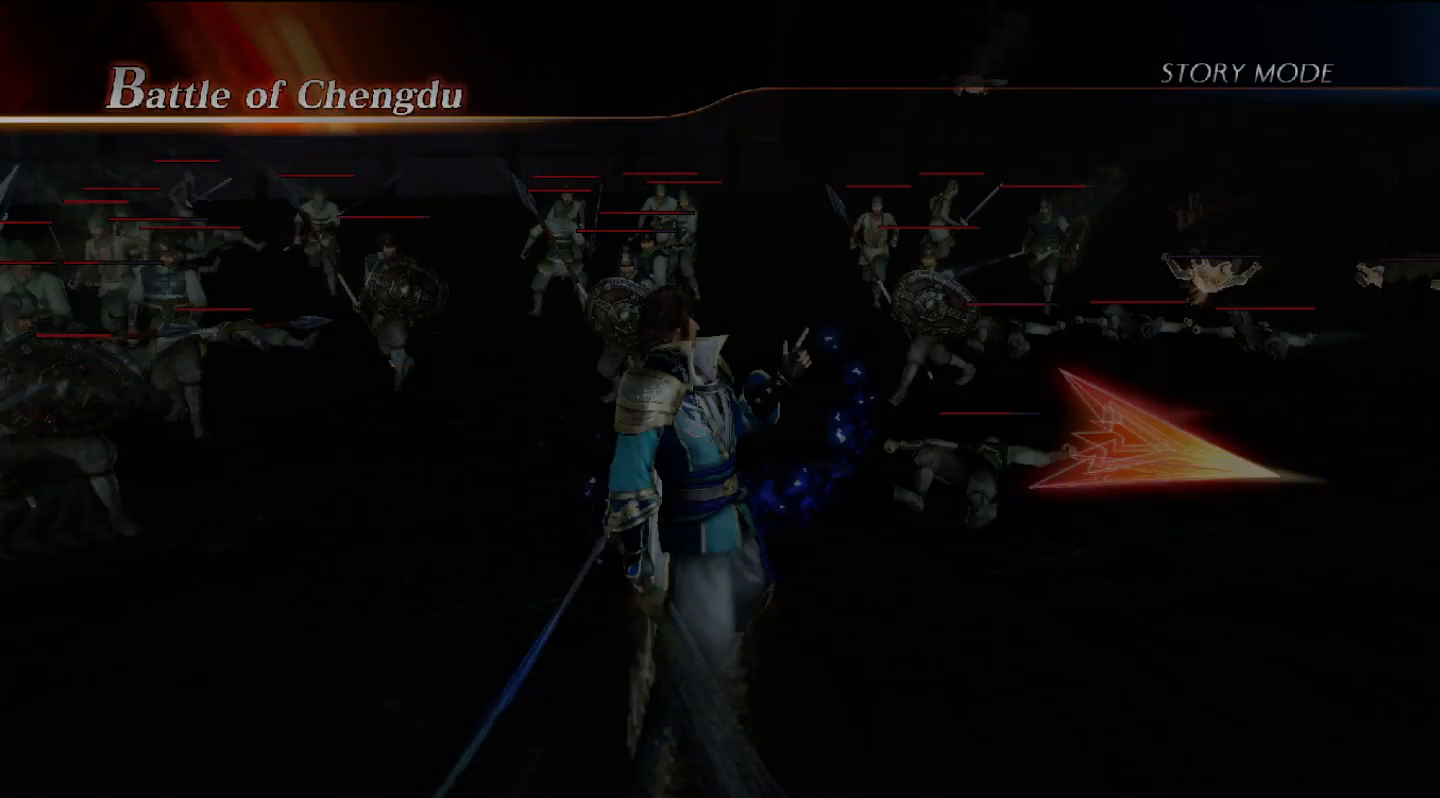
{"buttons": [], "left_stick": "center", "right_stick": "center", "events": []}
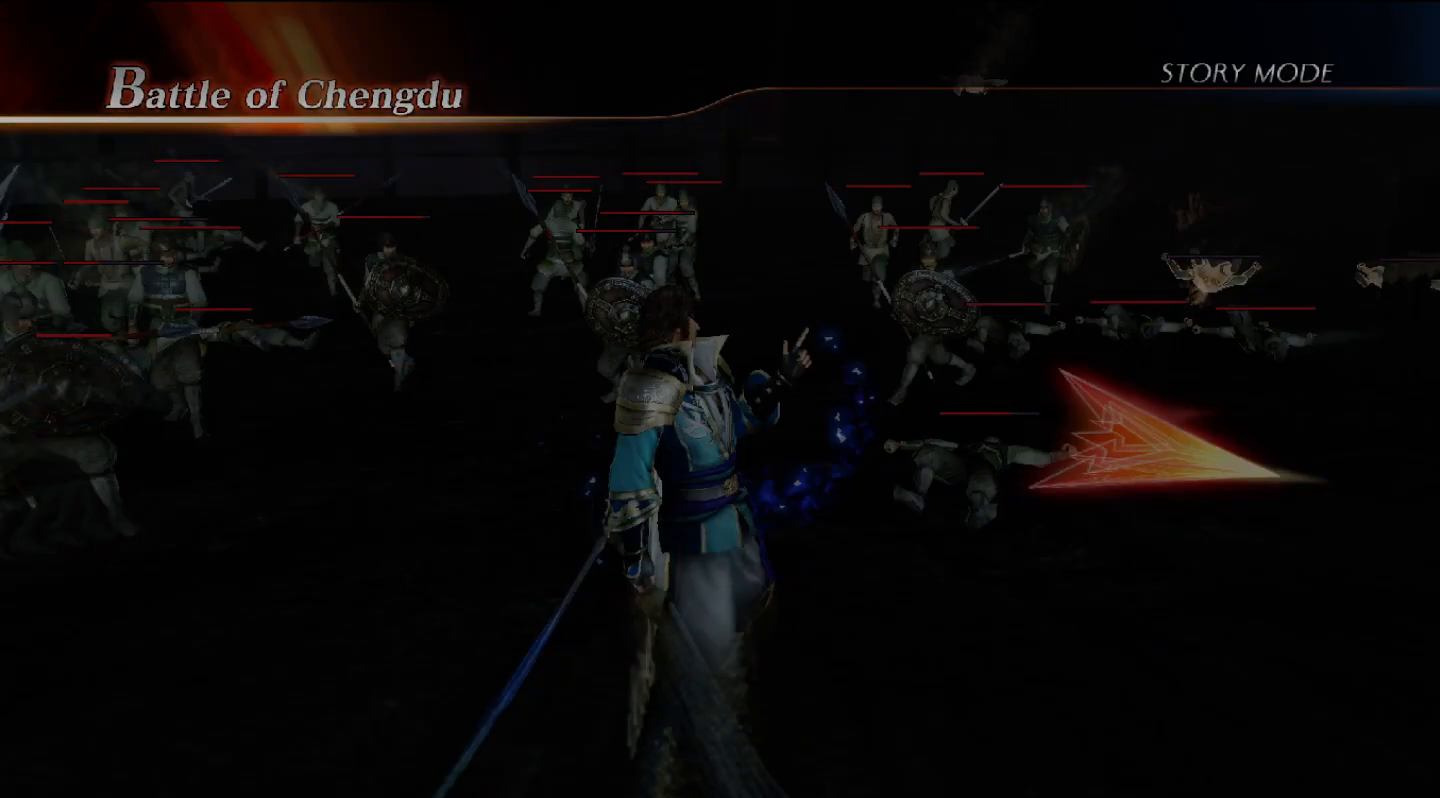
{"buttons": [], "left_stick": "center", "right_stick": "center", "events": []}
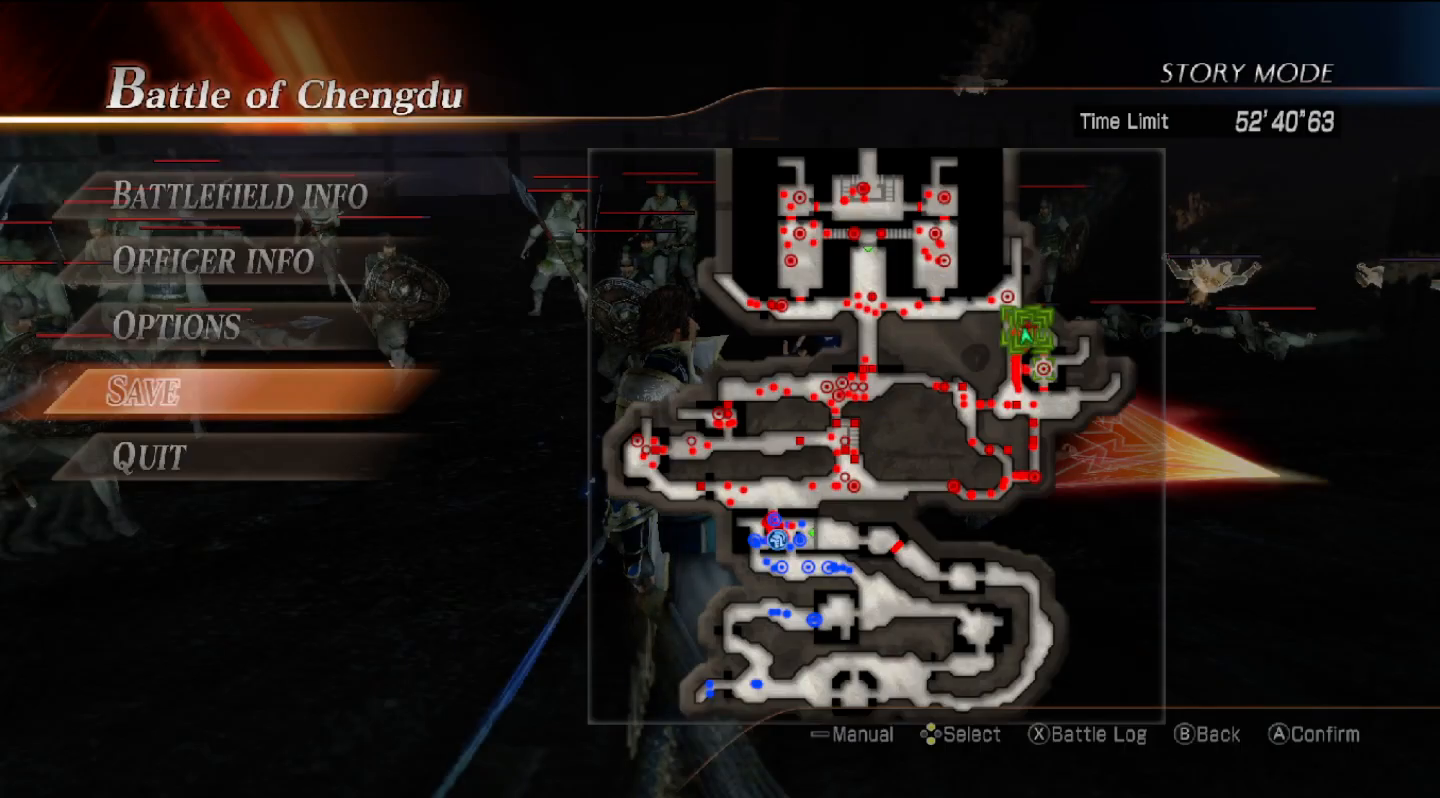
{"buttons": [], "left_stick": "center", "right_stick": "center", "events": [[233, "CROSS", "down"], [367, "CROSS", "up"]]}
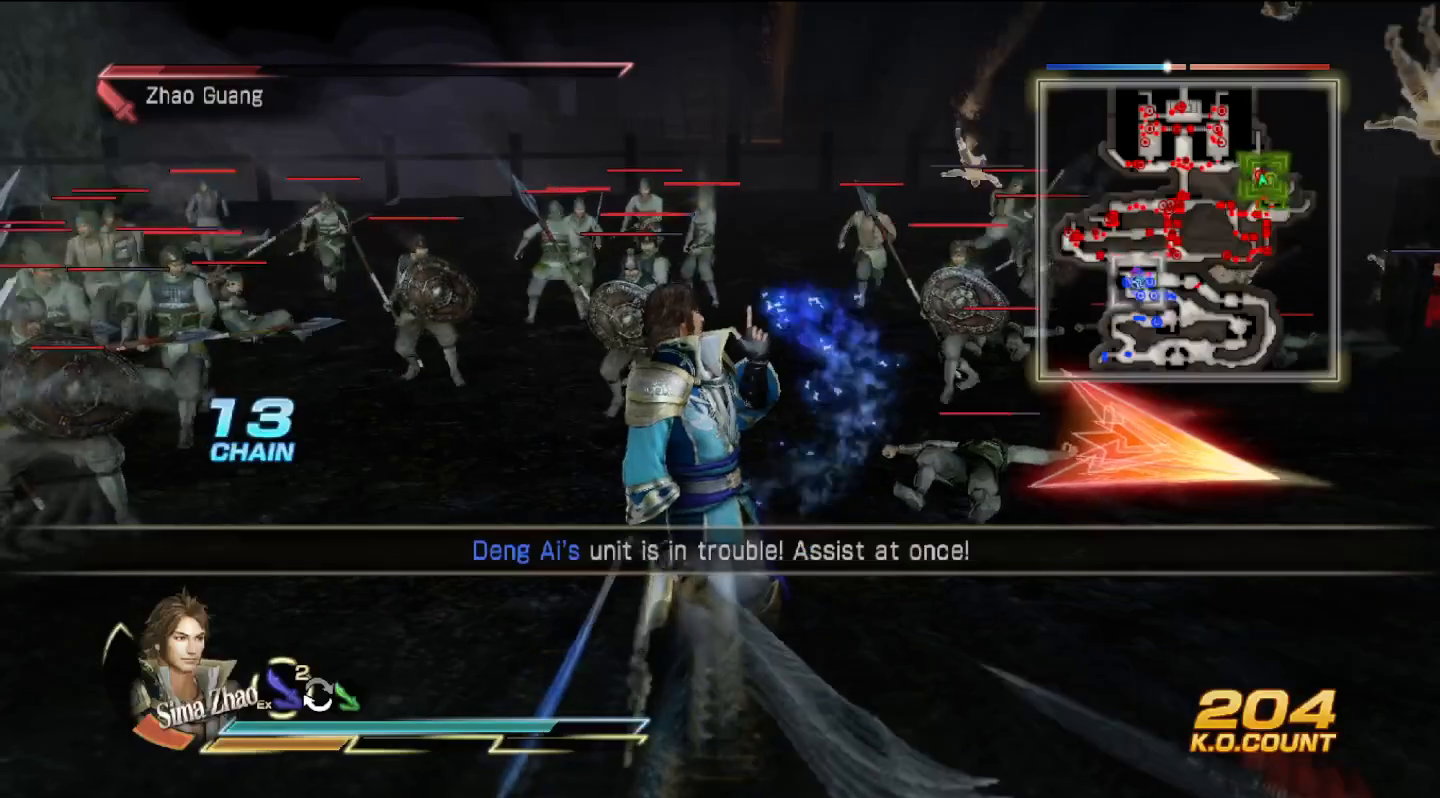
{"buttons": [], "left_stick": "right", "right_stick": "center", "events": [[167, "left_stick", "right"], [233, "SQUARE", "down"], [267, "SQUARE", "up"]]}
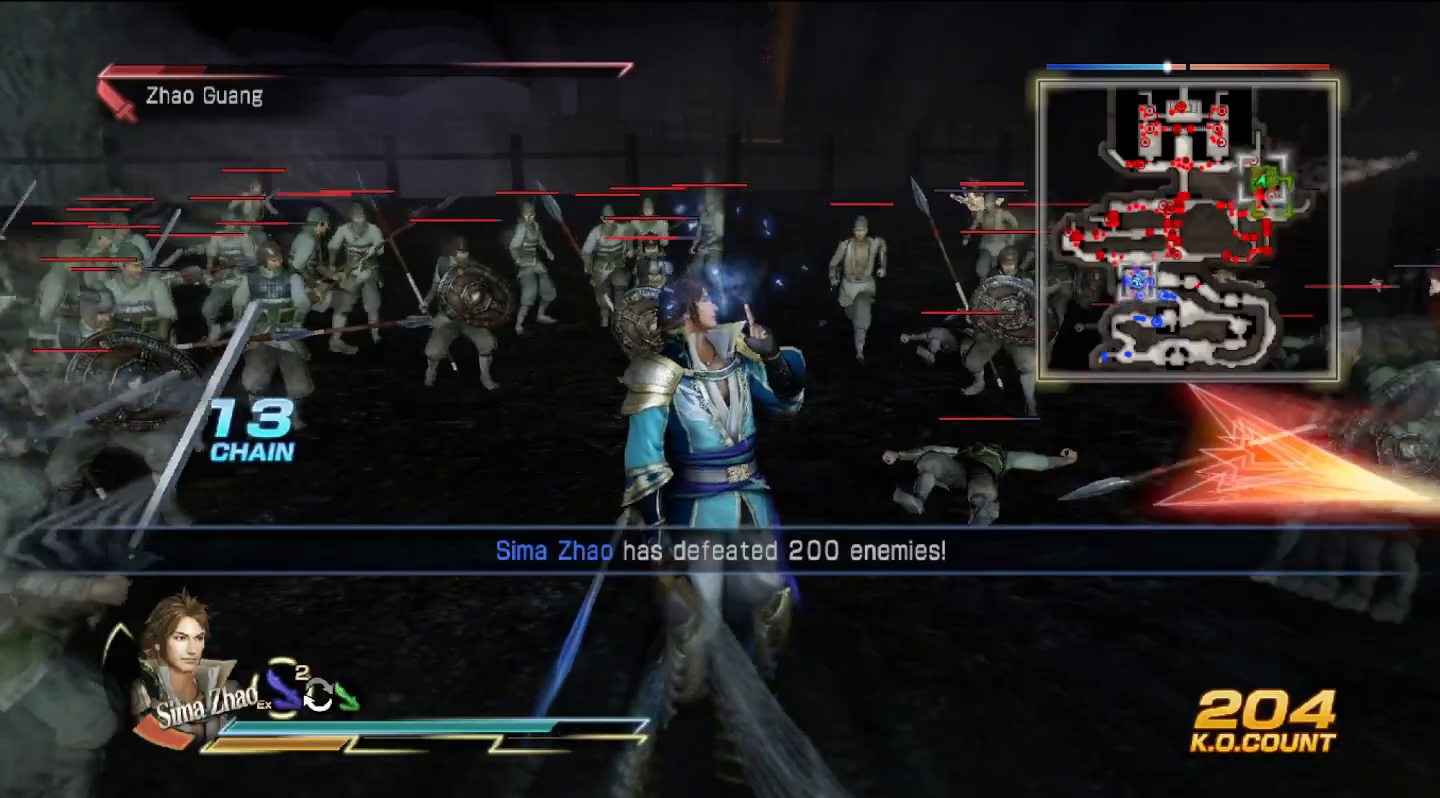
{"buttons": [], "left_stick": "up-right", "right_stick": "right", "events": [[100, "right_stick", "right"], [467, "left_stick", "up-right"]]}
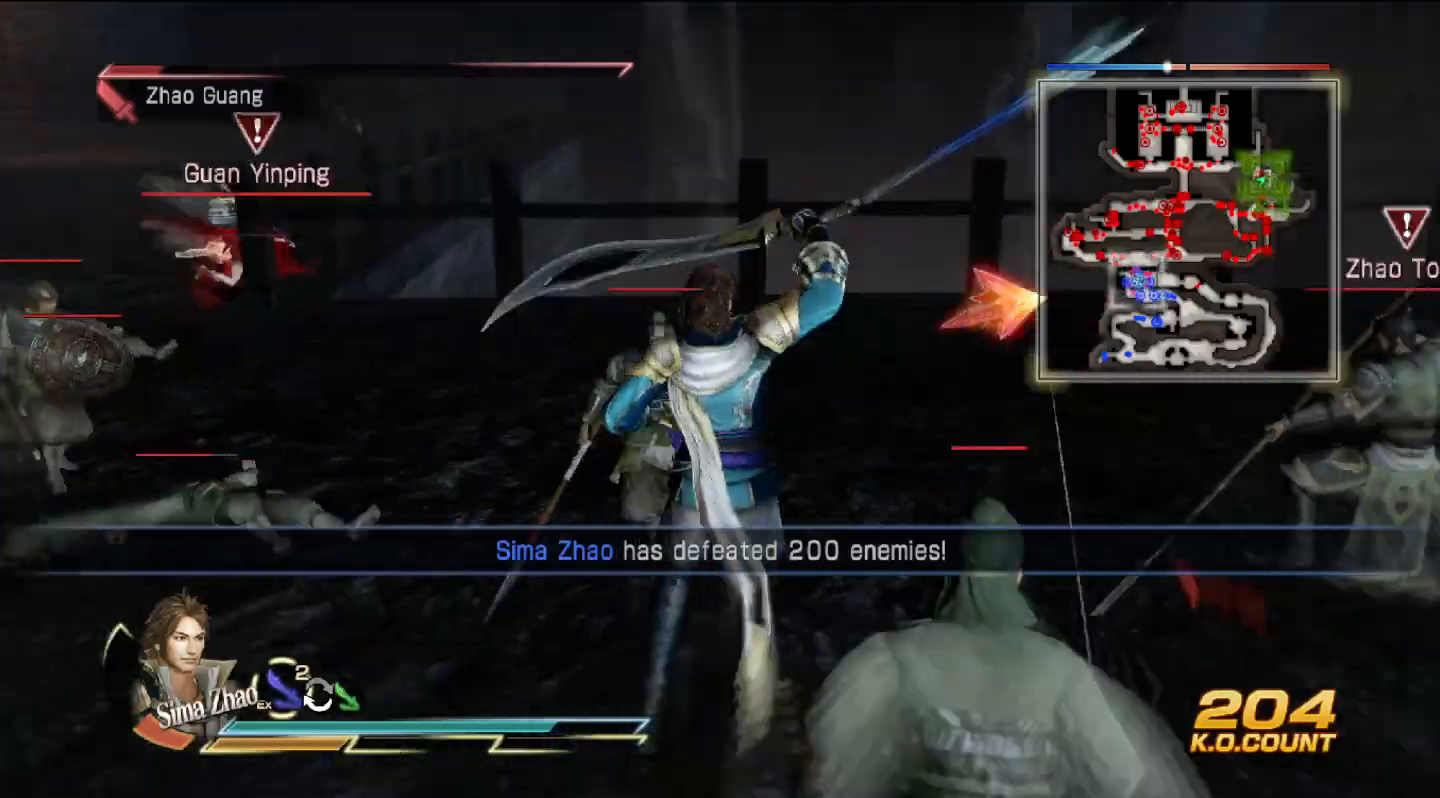
{"buttons": [], "left_stick": "up-right", "right_stick": "center", "events": [[67, "right_stick", "center"]]}
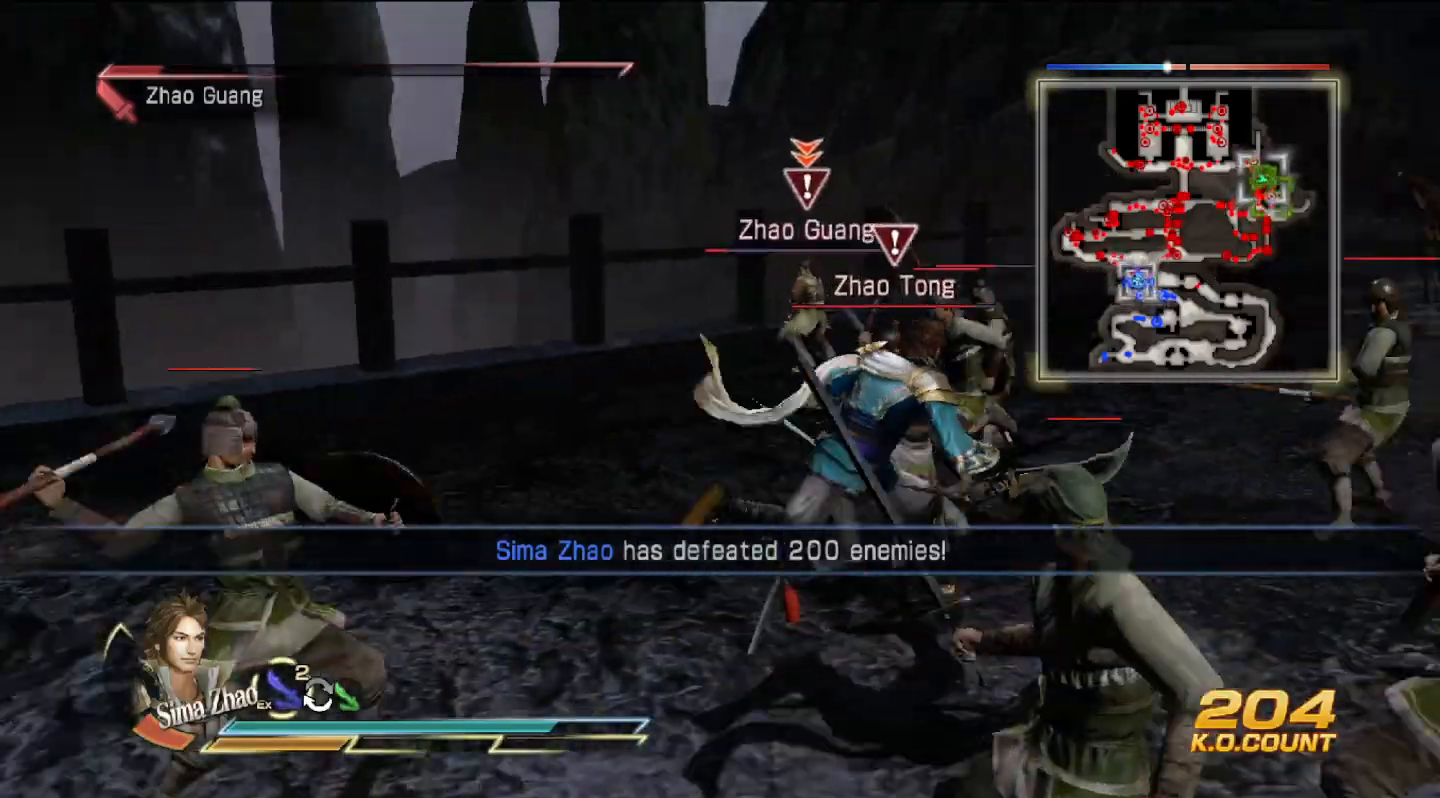
{"buttons": [], "left_stick": "up", "right_stick": "center", "events": [[33, "left_stick", "up"]]}
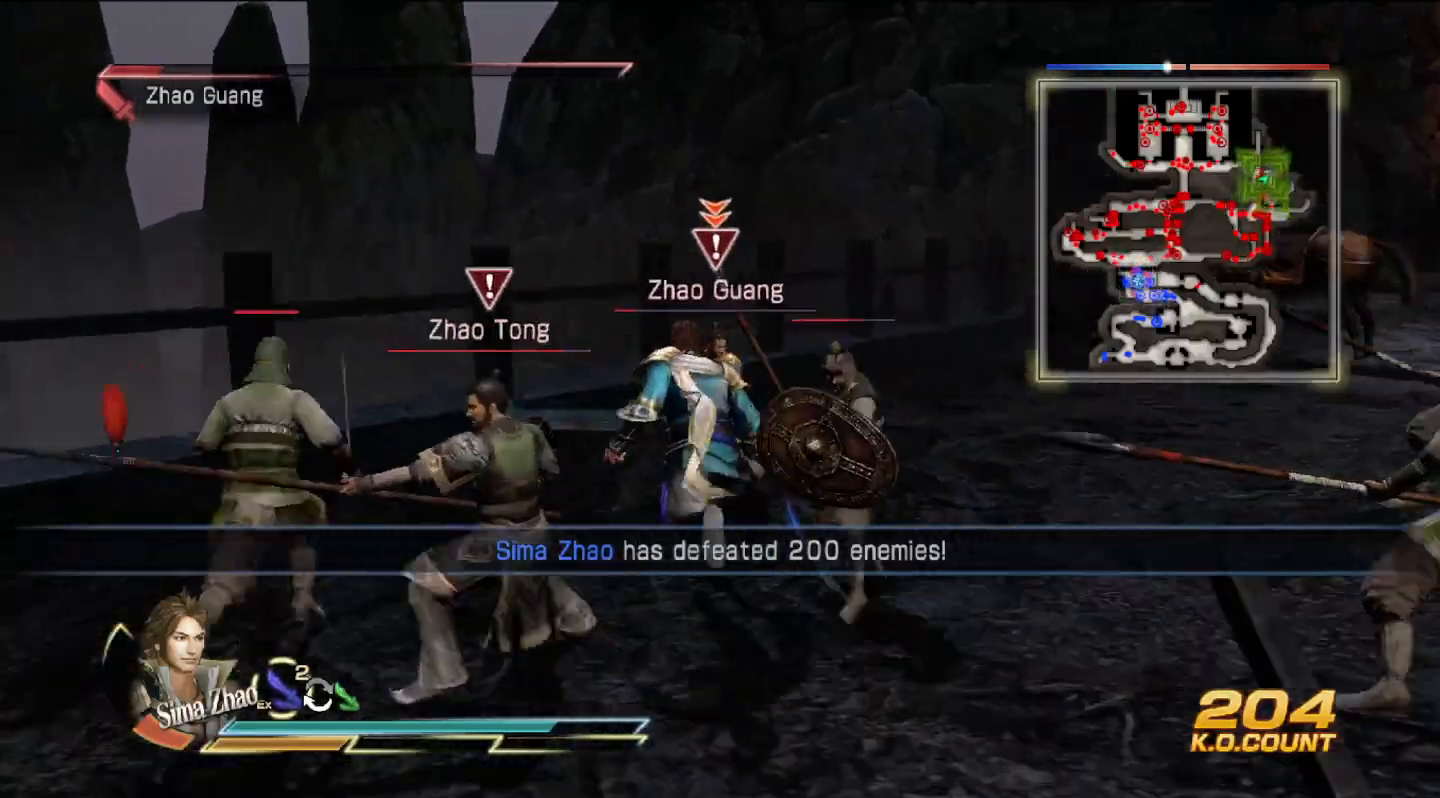
{"buttons": [], "left_stick": "up-left", "right_stick": "center", "events": [[267, "SQUARE", "down"], [300, "SQUARE", "up"], [333, "left_stick", "up-left"], [400, "SQUARE", "down"], [433, "SQUARE", "up"], [467, "SQUARE", "down"], [500, "SQUARE", "up"]]}
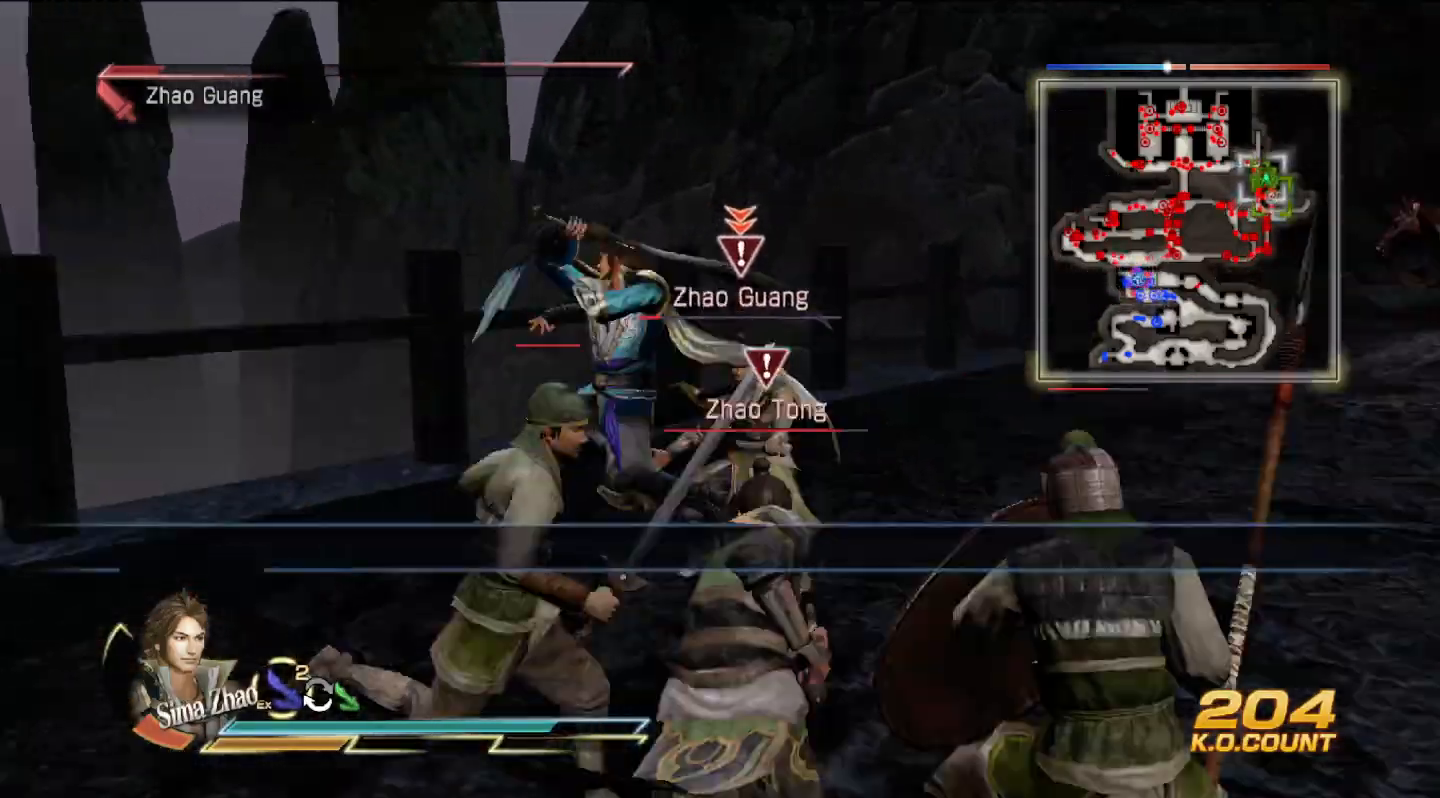
{"buttons": ["SQUARE"], "left_stick": "right", "right_stick": "center", "events": [[33, "left_stick", "up"], [100, "SQUARE", "down"], [133, "SQUARE", "up"], [167, "SQUARE", "down"], [200, "SQUARE", "up"], [333, "left_stick", "right"], [433, "SQUARE", "down"], [467, "SQUARE", "up"], [500, "SQUARE", "down"]]}
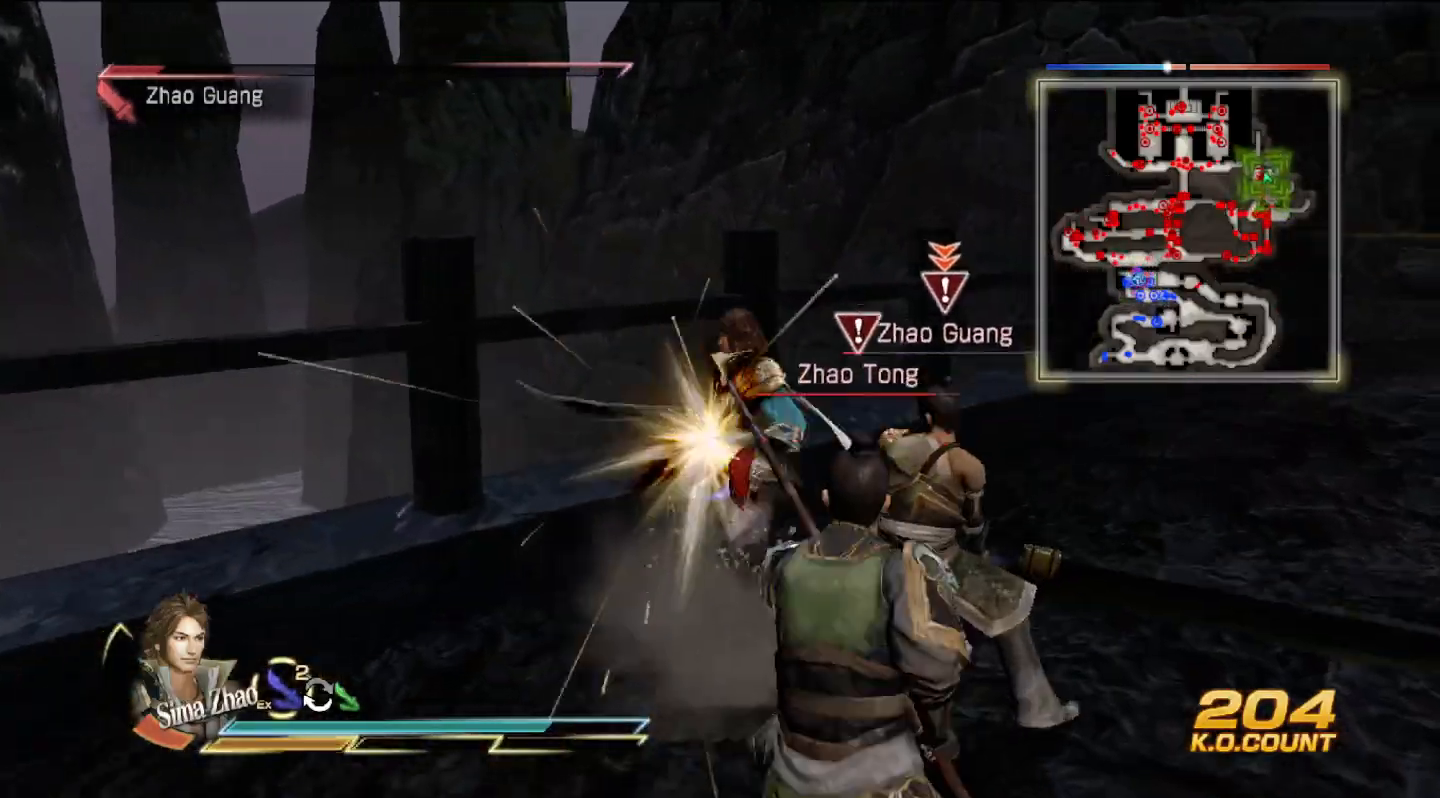
{"buttons": [], "left_stick": "down-right", "right_stick": "center", "events": [[33, "SQUARE", "up"], [133, "SQUARE", "down"], [233, "SQUARE", "up"], [333, "SQUARE", "down"], [367, "SQUARE", "up"], [367, "left_stick", "down-right"]]}
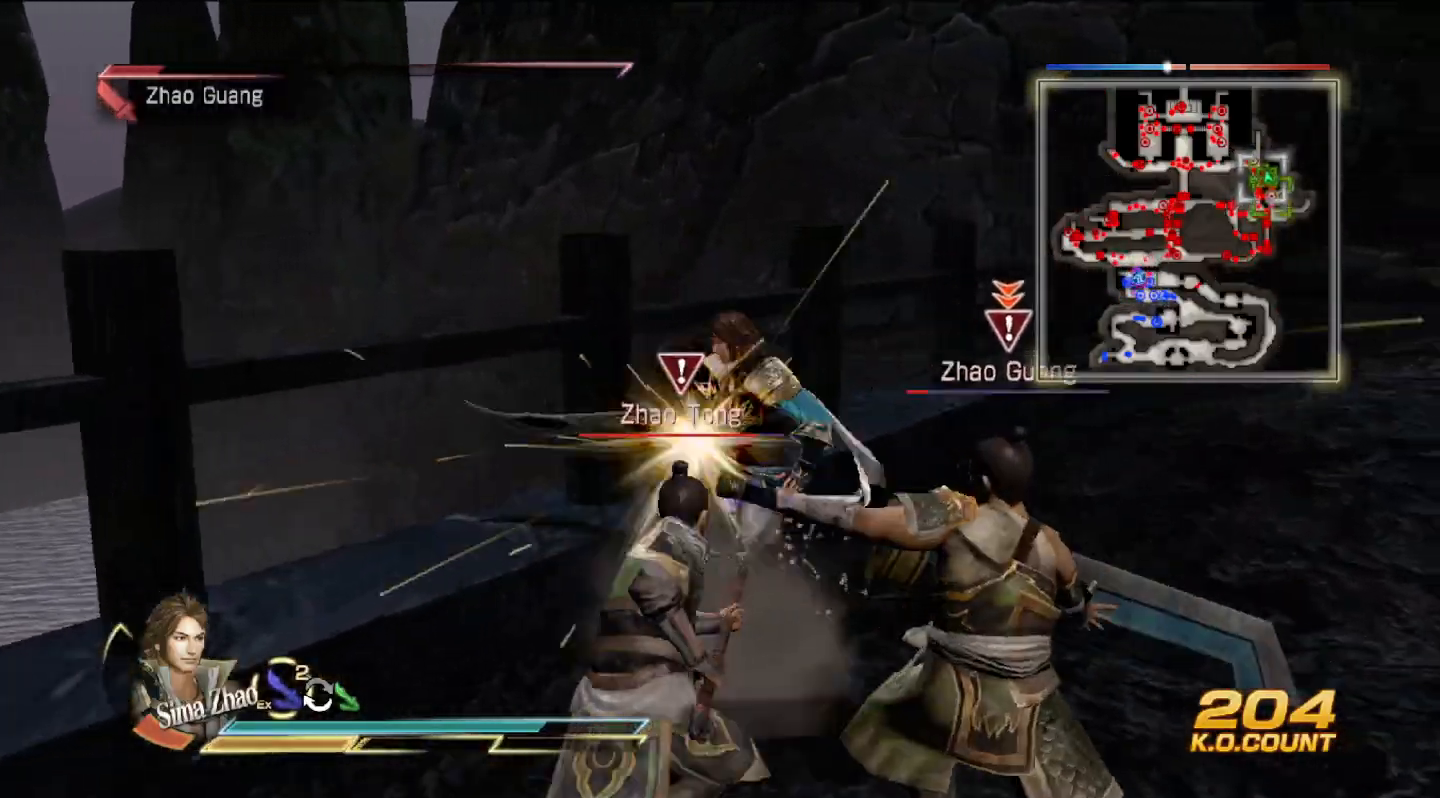
{"buttons": ["SQUARE"], "left_stick": "down", "right_stick": "center", "events": [[33, "SQUARE", "down"], [67, "SQUARE", "up"], [100, "SQUARE", "down"], [133, "SQUARE", "up"], [233, "SQUARE", "down"], [267, "SQUARE", "up"], [300, "left_stick", "down"], [433, "SQUARE", "down"], [467, "SQUARE", "up"], [500, "SQUARE", "down"]]}
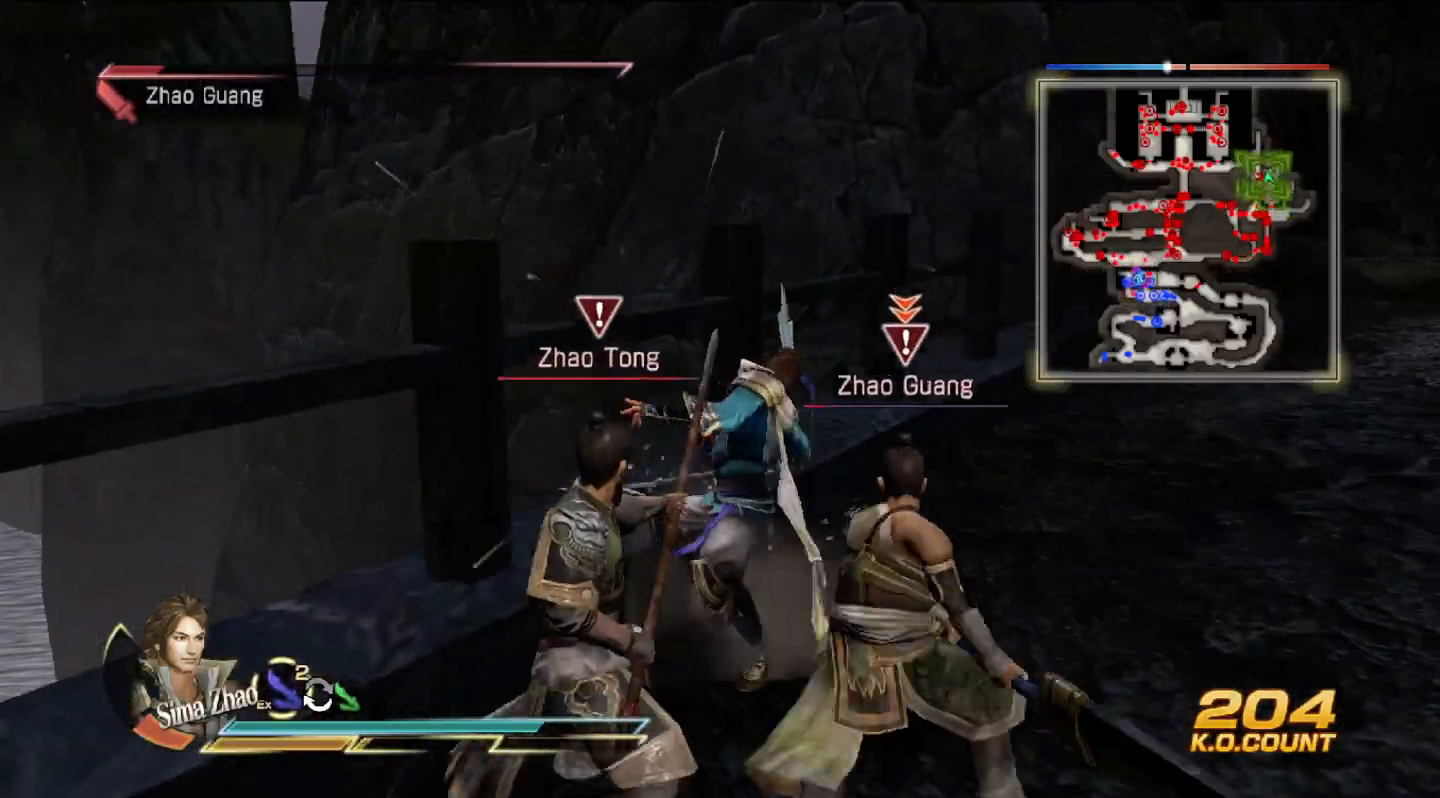
{"buttons": [], "left_stick": "down", "right_stick": "center", "events": [[33, "SQUARE", "up"], [200, "SQUARE", "down"], [233, "SQUARE", "up"], [367, "SQUARE", "down"], [400, "SQUARE", "up"]]}
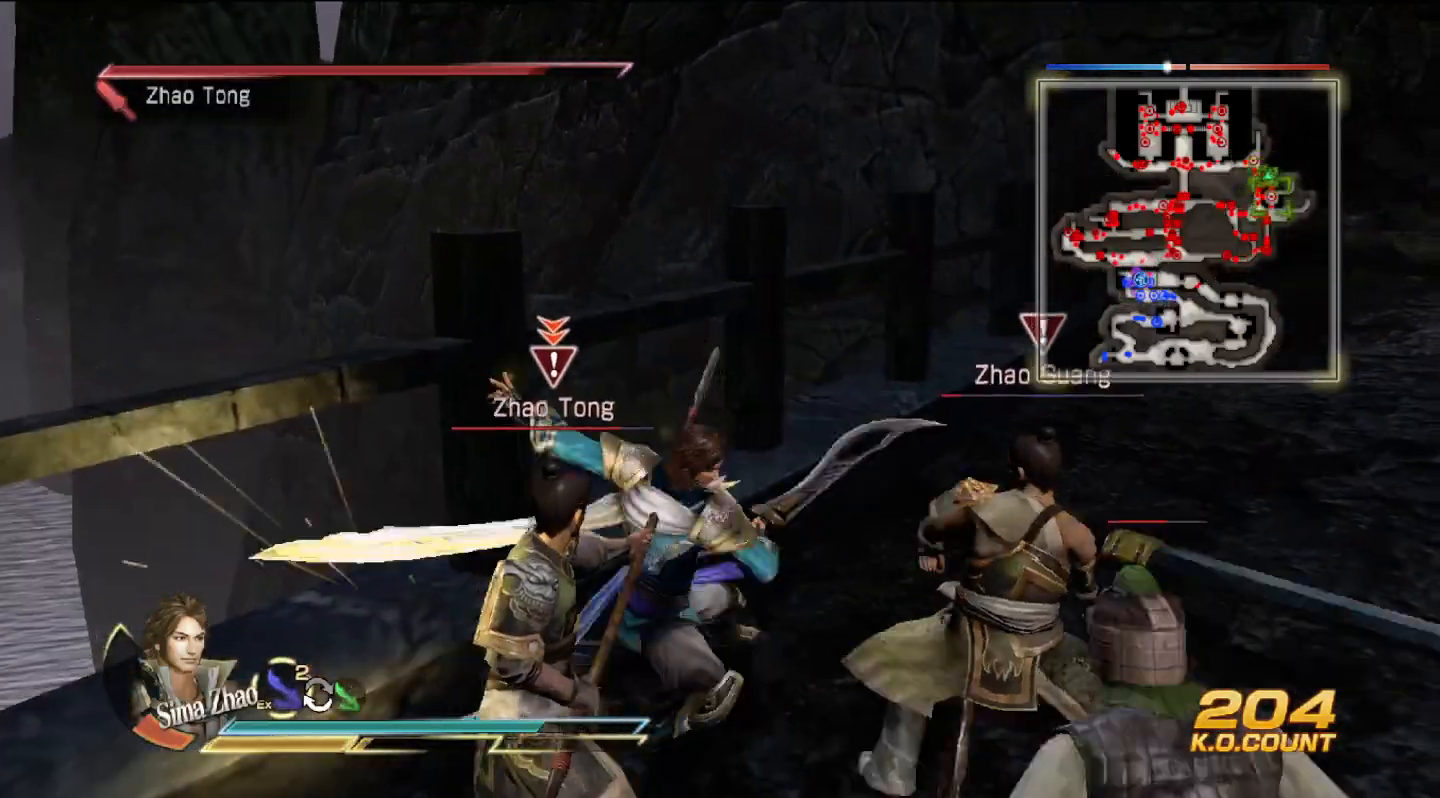
{"buttons": [], "left_stick": "right", "right_stick": "center", "events": [[67, "SQUARE", "down"], [133, "SQUARE", "up"], [200, "SQUARE", "down"], [233, "SQUARE", "up"], [267, "SQUARE", "down"], [267, "left_stick", "down-right"], [300, "SQUARE", "up"], [367, "left_stick", "right"], [400, "SQUARE", "down"], [433, "SQUARE", "up"]]}